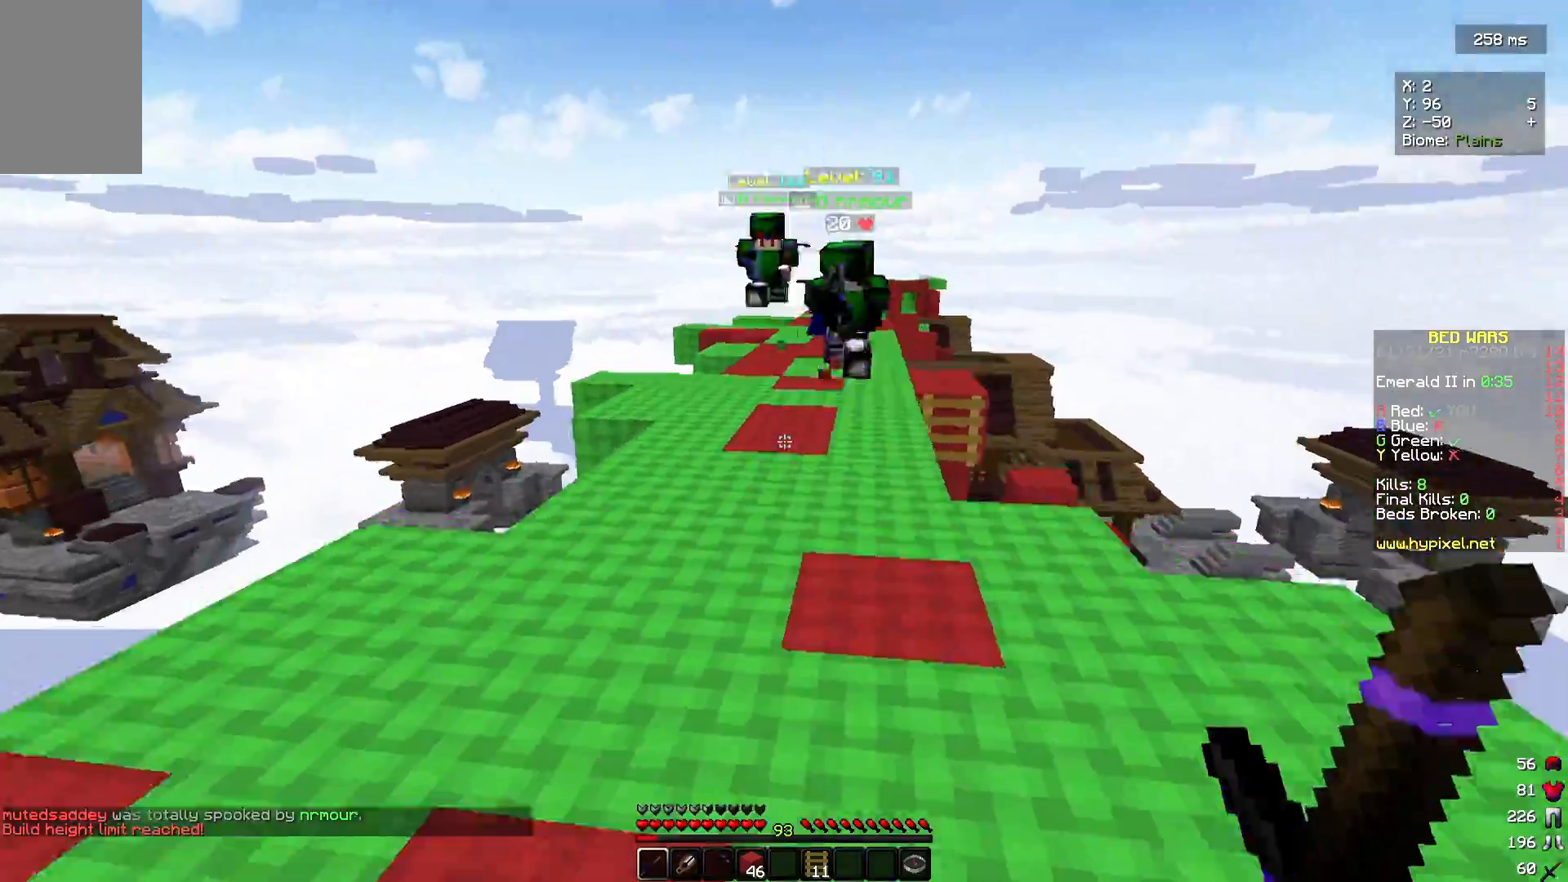
Gameplay with keyboard and mouse; each line is a JSON object with the keys and mouse buttons held at the frame after it. "events" lists presses ("down") and releases ("up") of "a", "d", "s", "w", "mouse_left" and "mouse_right" between this image and that frame as [ms after this image, input, new state], when the widget could be followed in between. "mouse_left", "mouse_right" = the "left", "right" buttons of the "mouse" list. No other keys are recorded. Fast repeated clicks can show as one long hold. Mouse movement is not recorded.
{"keys": ["w"], "mouse": [], "events": [[33, "mouse_left", "up"], [67, "w", "down"], [133, "mouse_left", "down"], [267, "d", "up"], [333, "d", "down"], [500, "d", "up"], [500, "mouse_left", "up"]]}
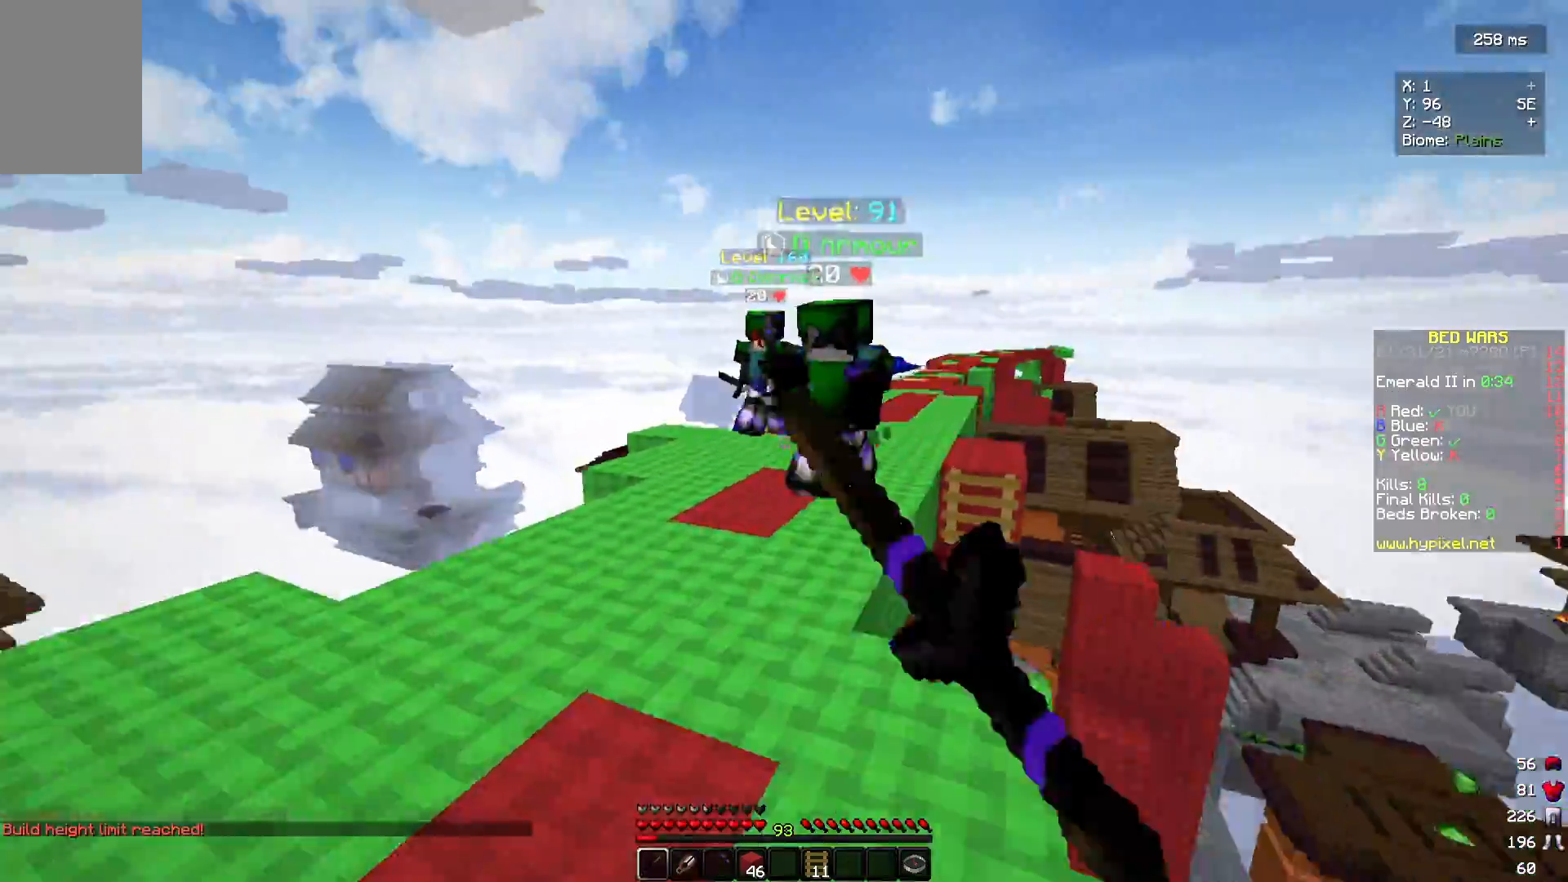
{"keys": ["w"], "mouse": ["left"], "events": [[100, "mouse_left", "down"]]}
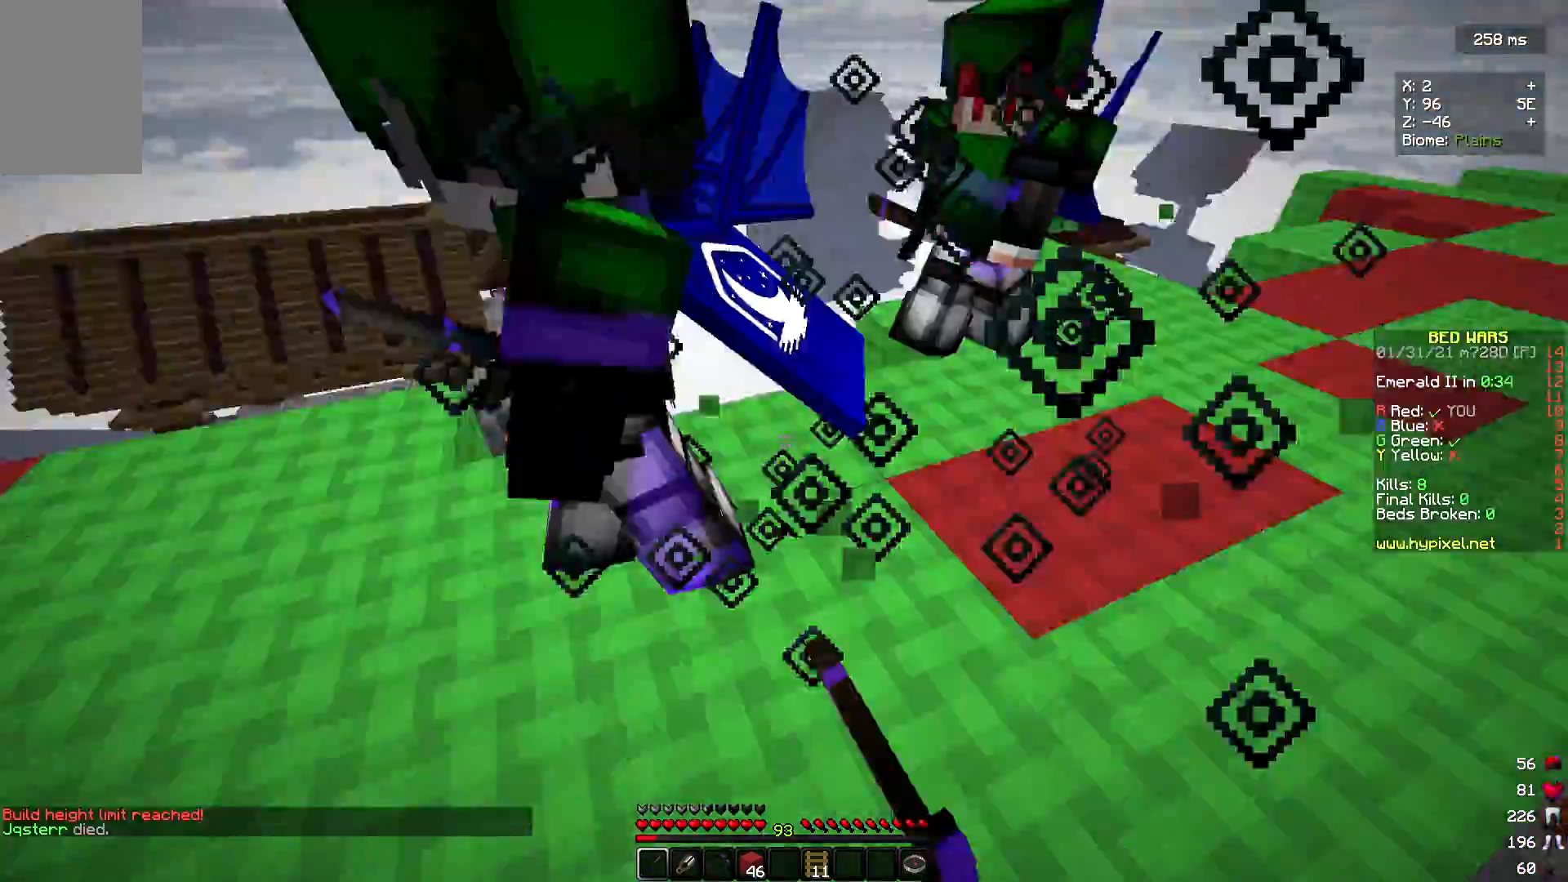
{"keys": ["w"], "mouse": ["left"], "events": []}
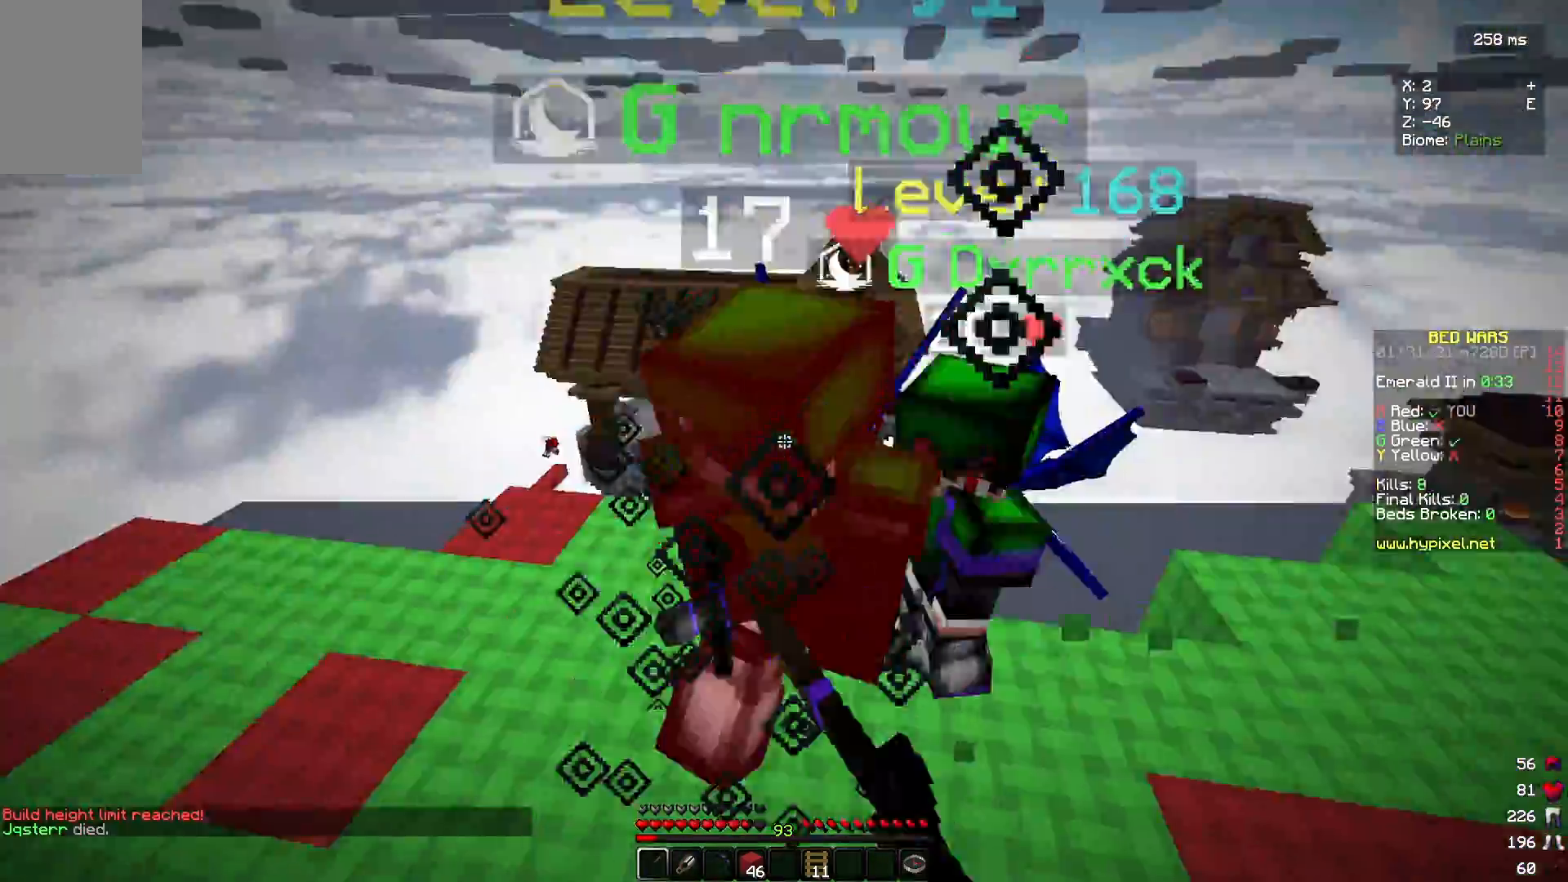
{"keys": ["w"], "mouse": ["left"], "events": []}
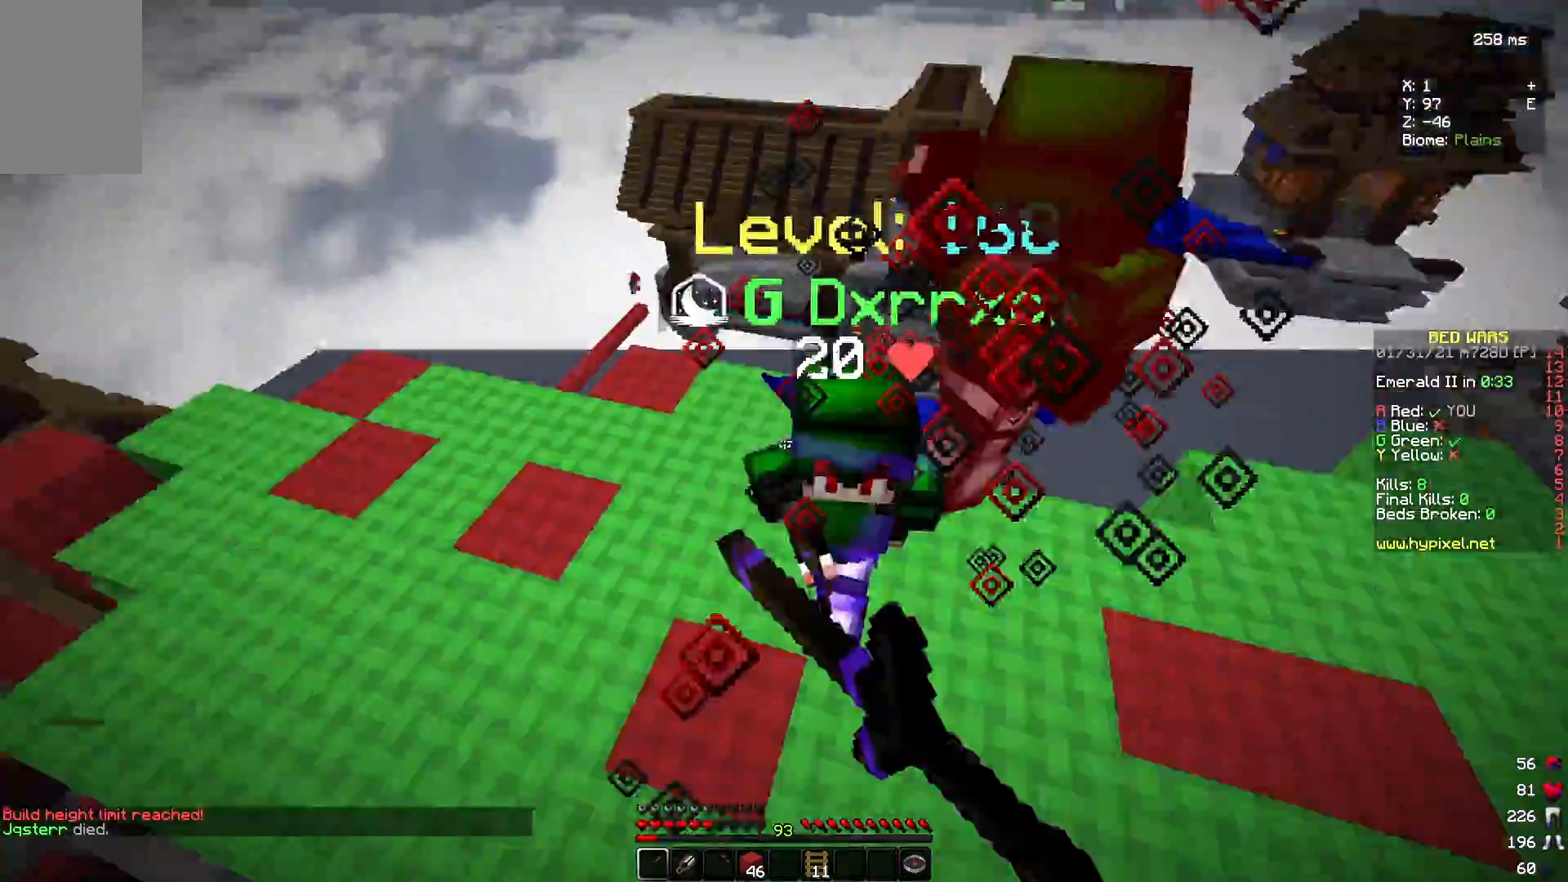
{"keys": ["w"], "mouse": ["left"], "events": []}
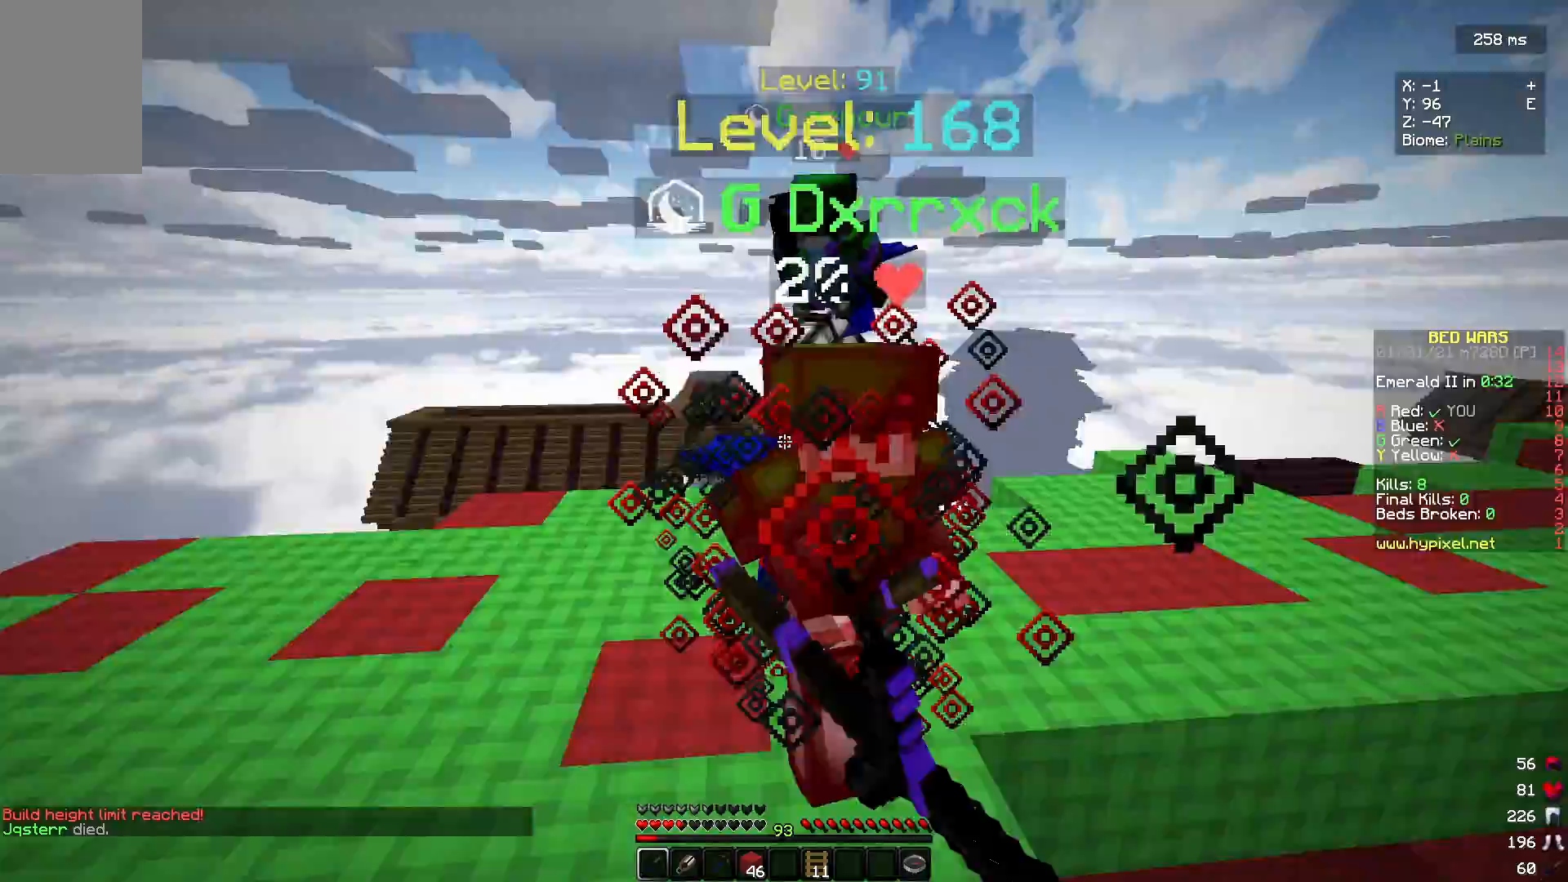
{"keys": ["w"], "mouse": ["left"], "events": []}
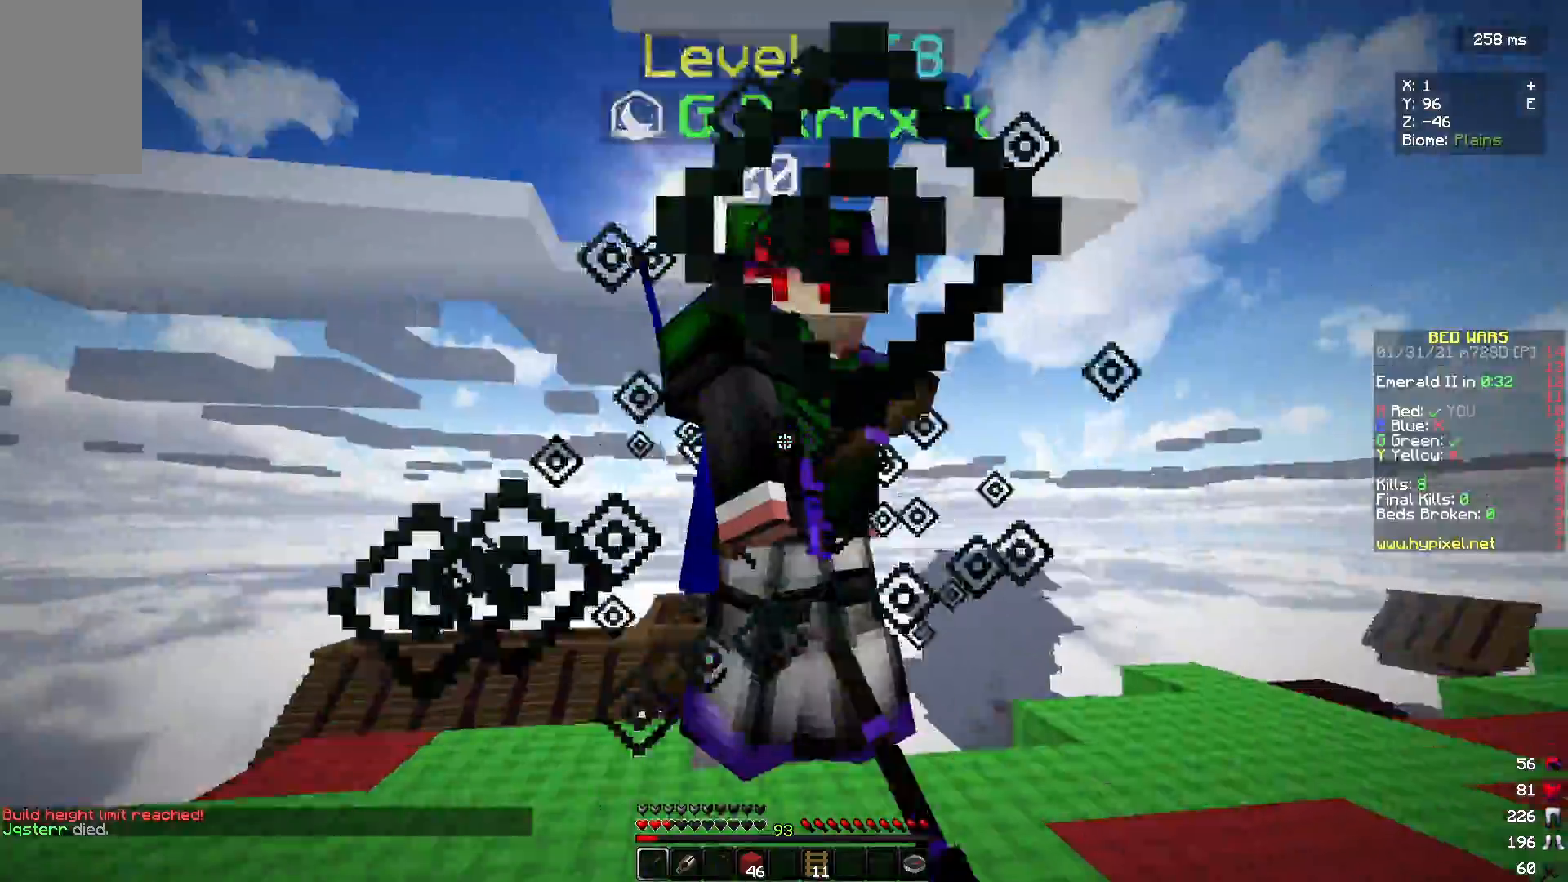
{"keys": ["w"], "mouse": ["left"], "events": [[133, "mouse_left", "up"], [200, "mouse_left", "down"]]}
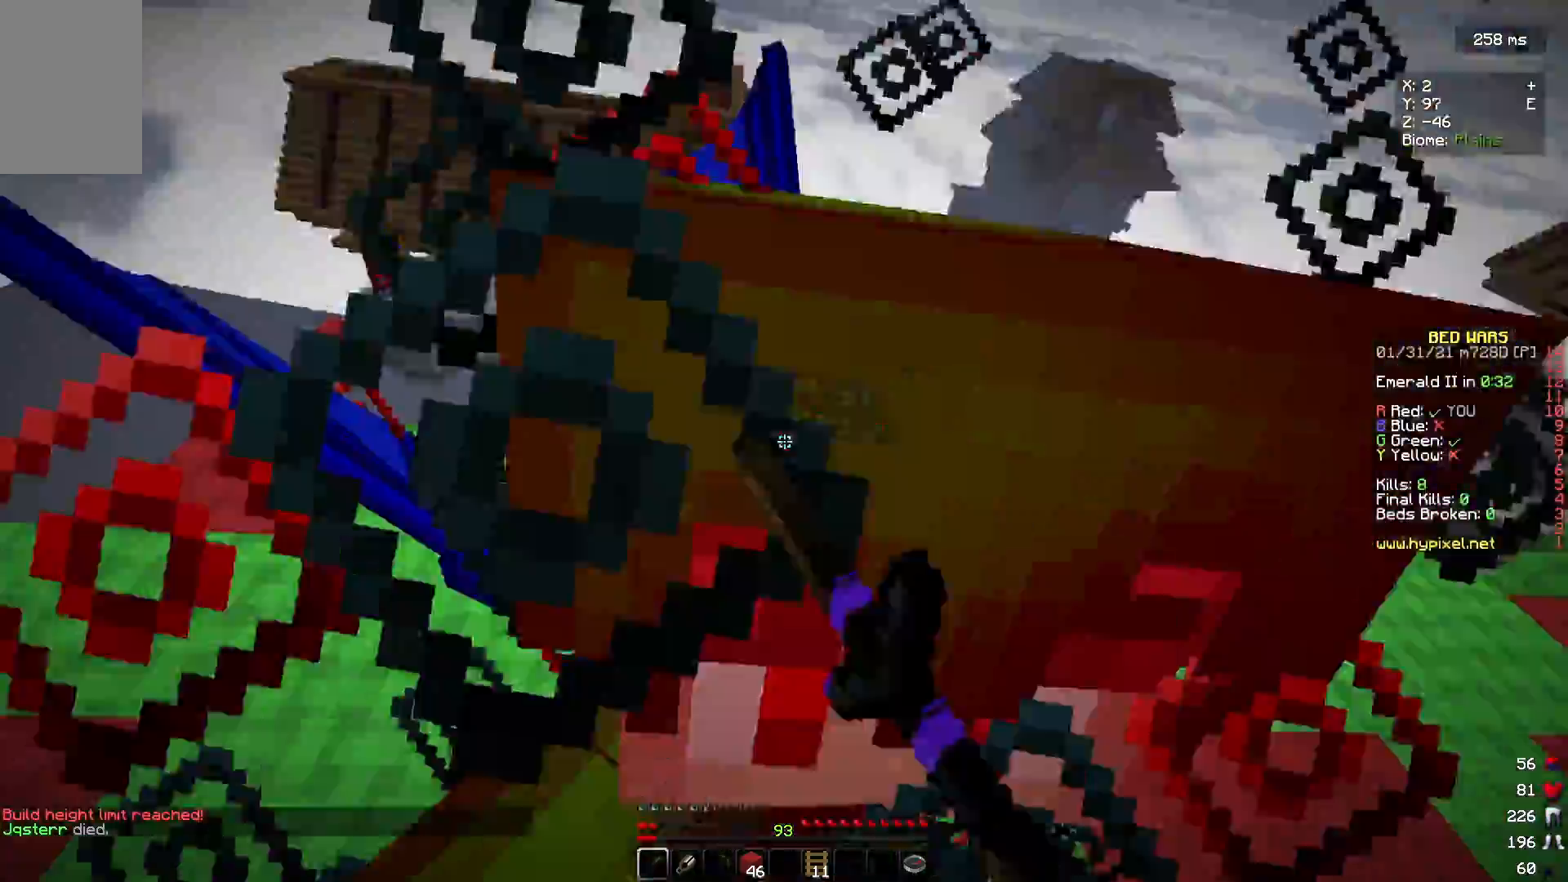
{"keys": ["w"], "mouse": ["left"], "events": [[33, "w", "up"], [133, "w", "down"], [300, "mouse_left", "up"], [400, "mouse_left", "down"]]}
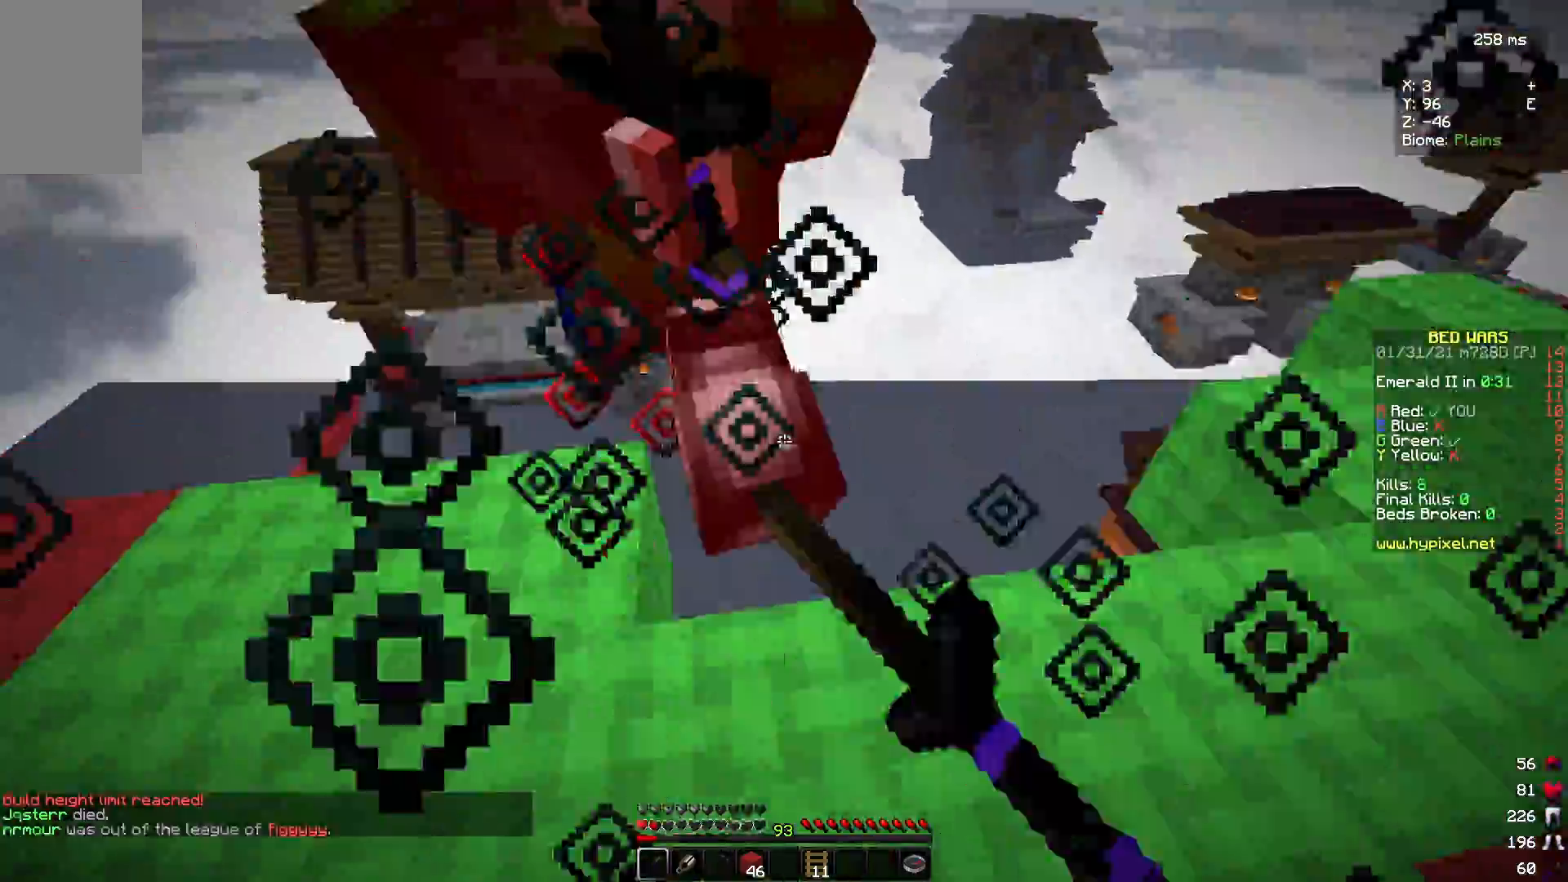
{"keys": [], "mouse": ["left"], "events": [[100, "w", "up"], [267, "s", "down"], [467, "s", "up"]]}
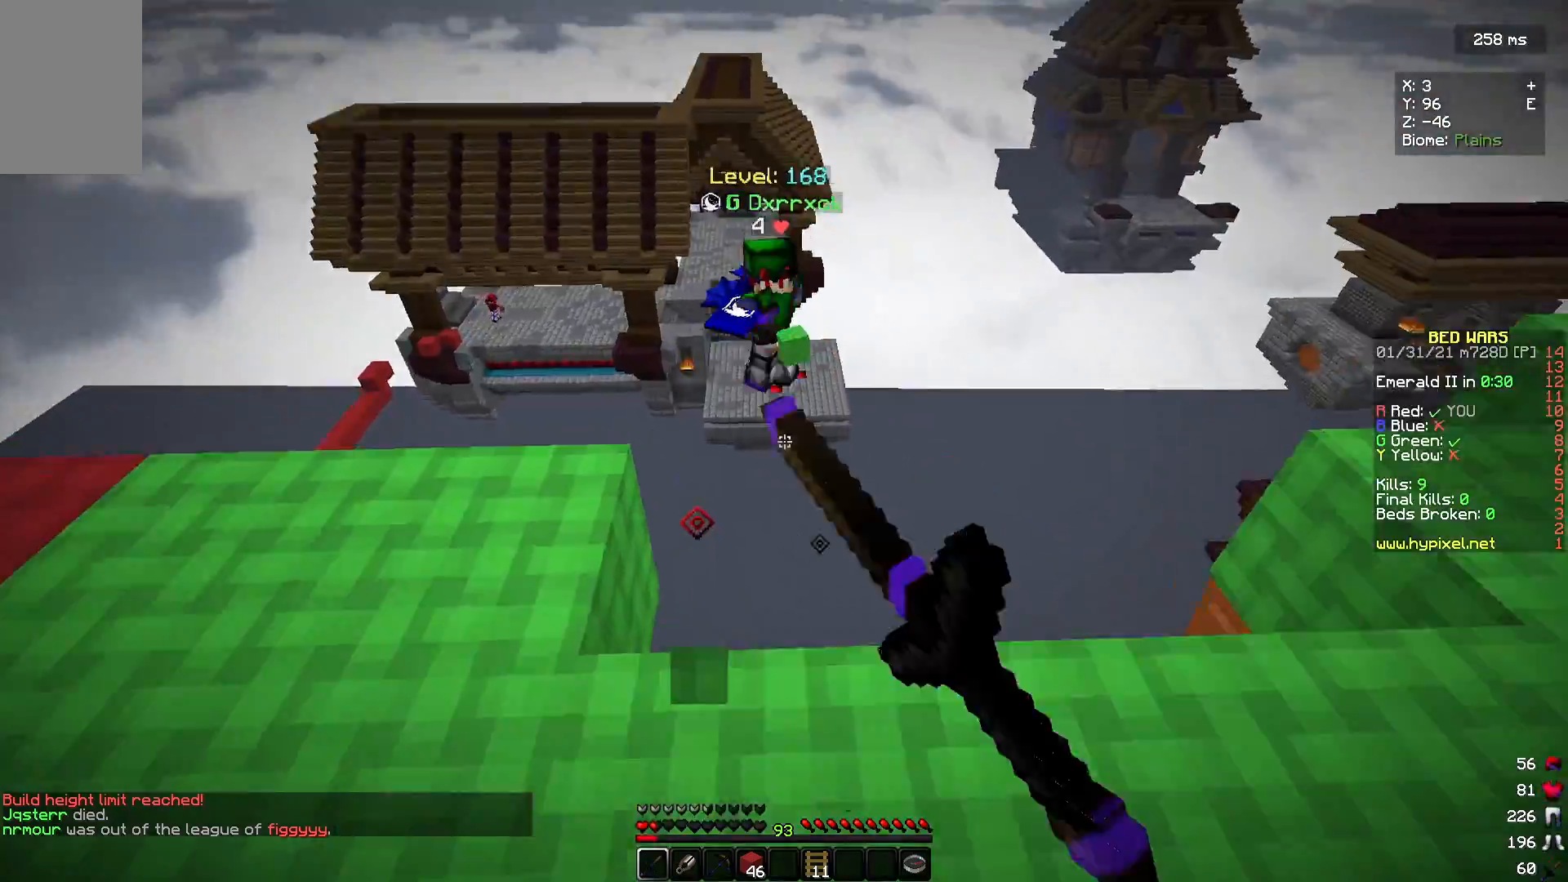
{"keys": ["w"], "mouse": [], "events": [[33, "mouse_left", "up"], [100, "d", "down"], [167, "w", "down"], [200, "d", "up"]]}
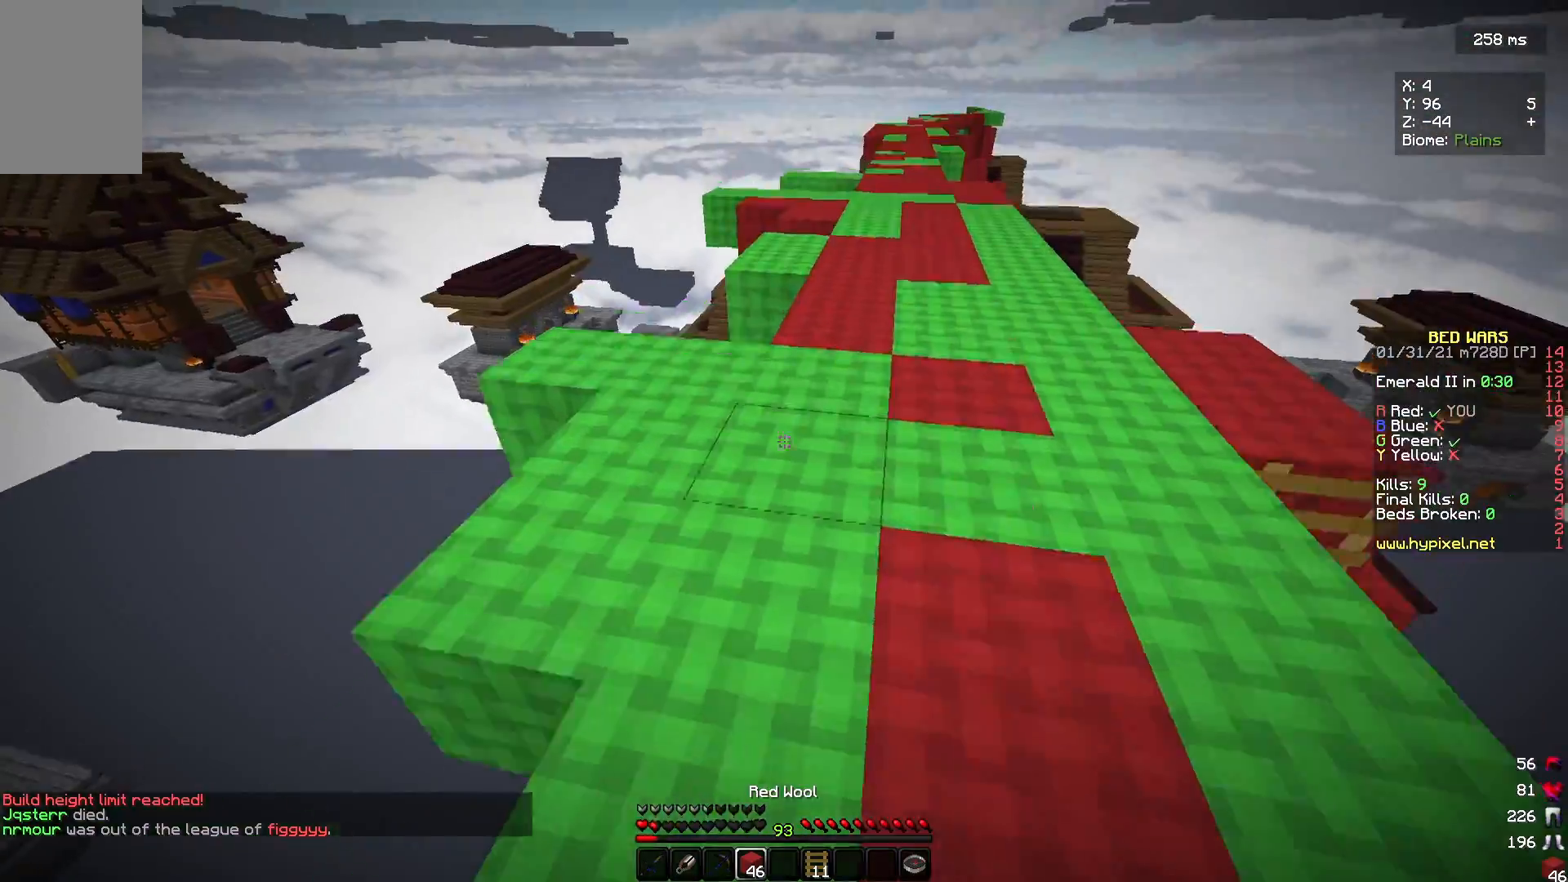
{"keys": ["d", "w"], "mouse": ["right"], "events": [[500, "d", "down"], [500, "mouse_right", "down"]]}
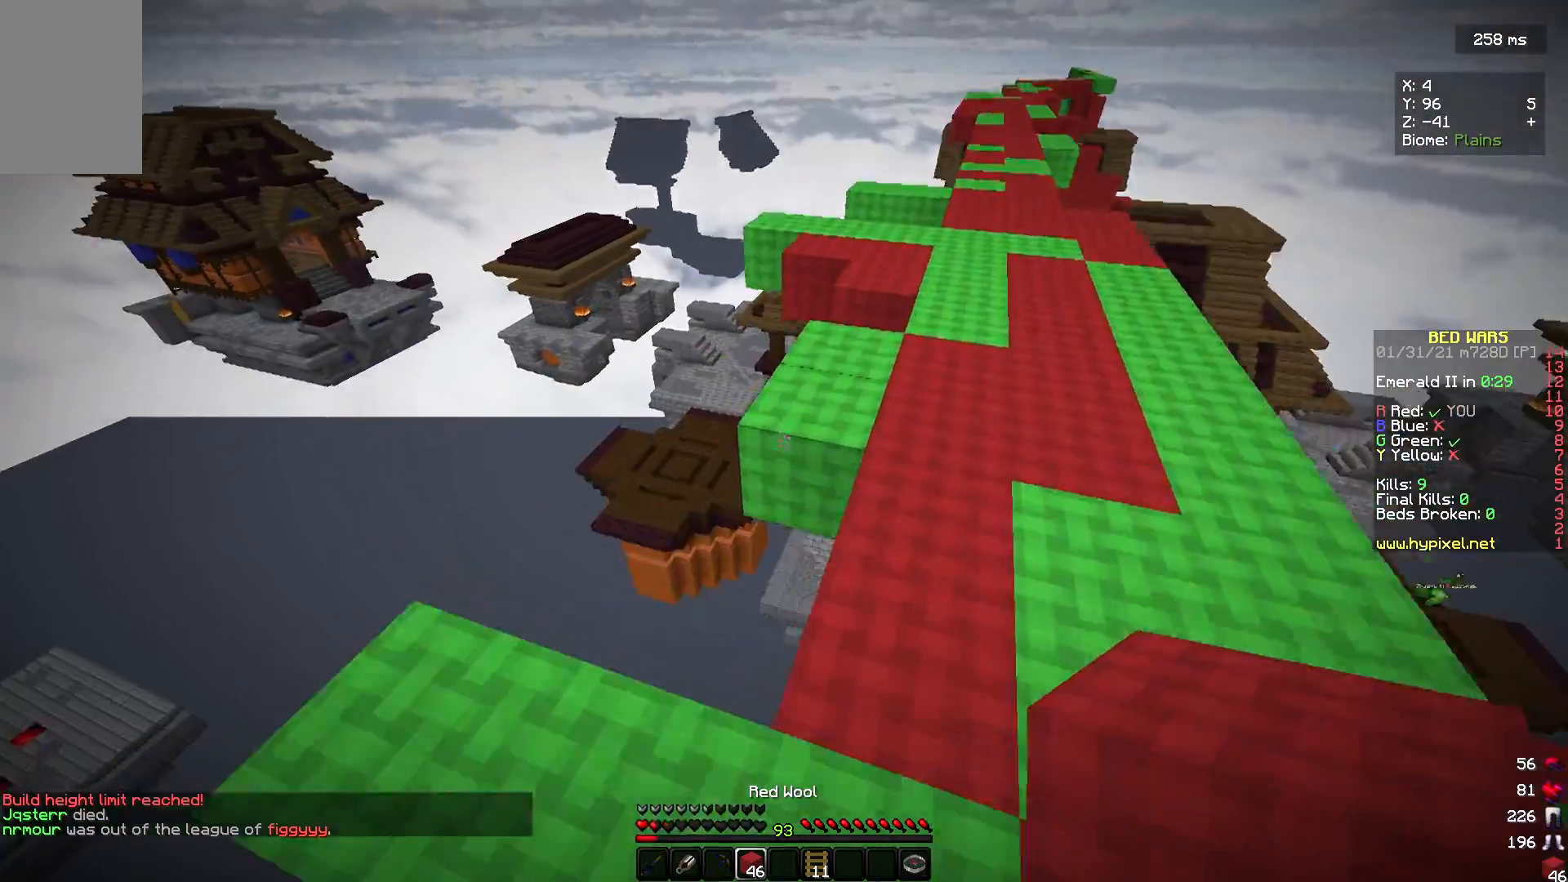
{"keys": ["d", "w"], "mouse": ["right"], "events": [[133, "mouse_right", "up"], [433, "mouse_right", "down"]]}
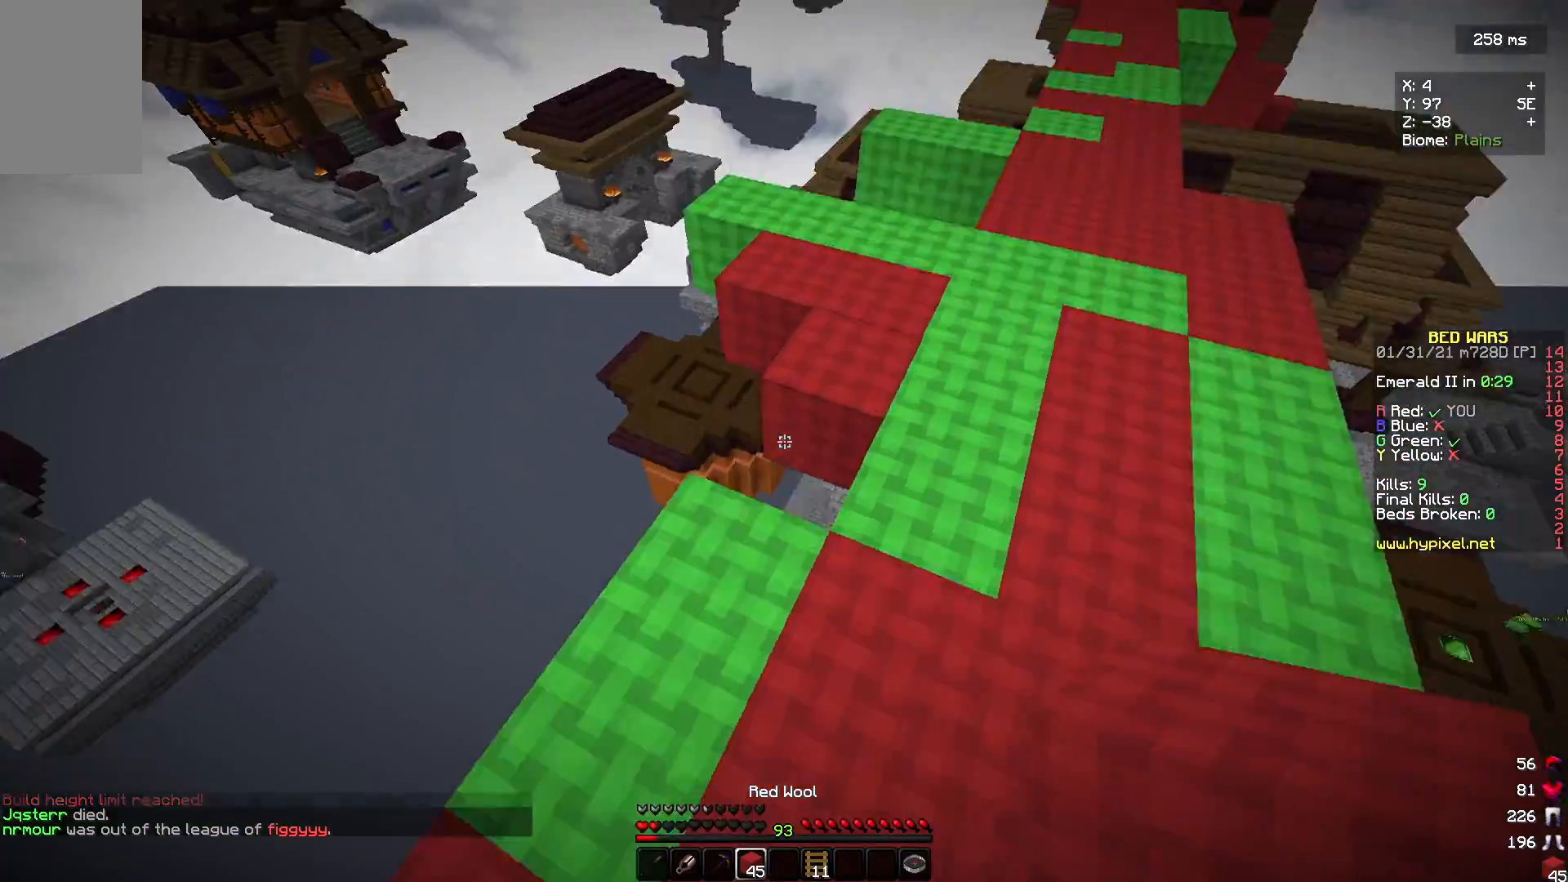
{"keys": ["d", "w"], "mouse": ["left"], "events": [[67, "mouse_right", "up"], [133, "mouse_right", "down"], [267, "mouse_right", "up"], [433, "mouse_left", "down"]]}
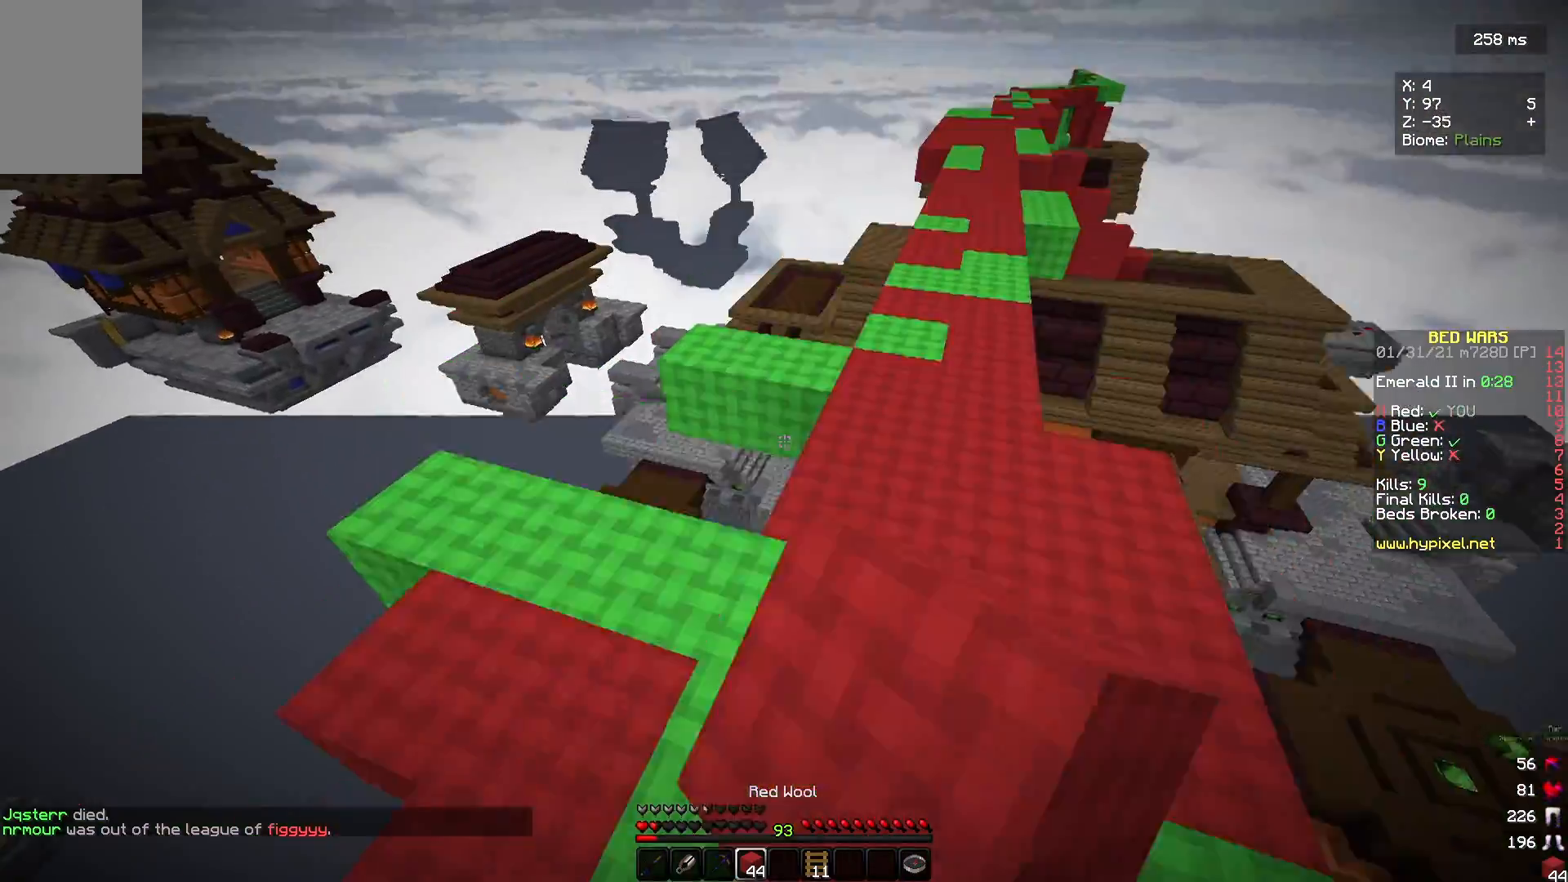
{"keys": ["d", "w"], "mouse": [], "events": [[67, "mouse_left", "up"], [300, "mouse_right", "down"], [367, "mouse_right", "up"]]}
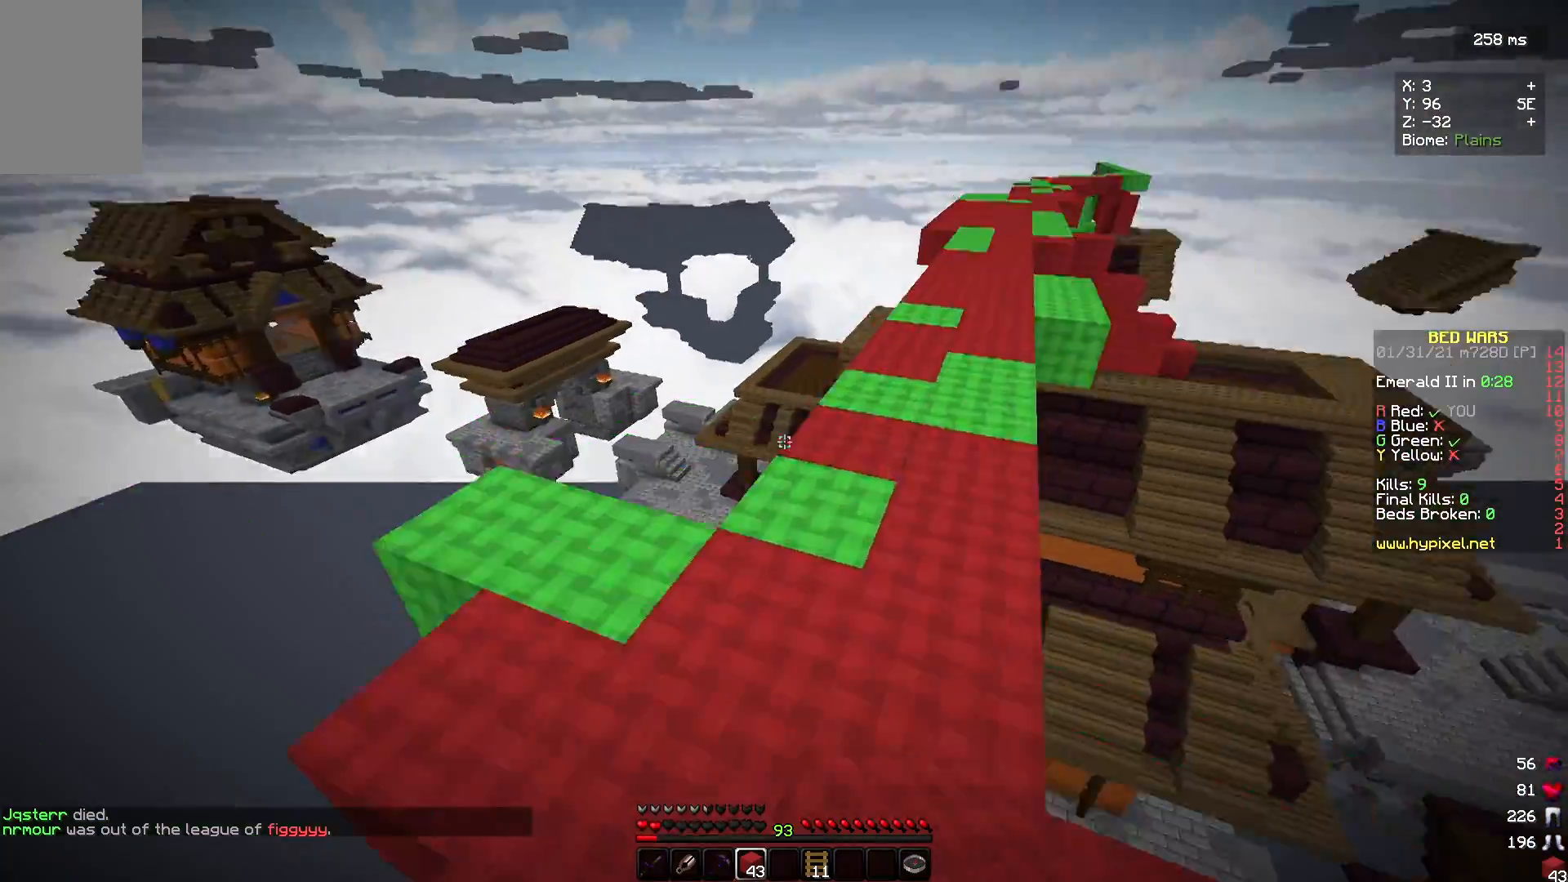
{"keys": ["w"], "mouse": [], "events": [[67, "d", "up"], [167, "mouse_left", "down"], [300, "mouse_left", "up"]]}
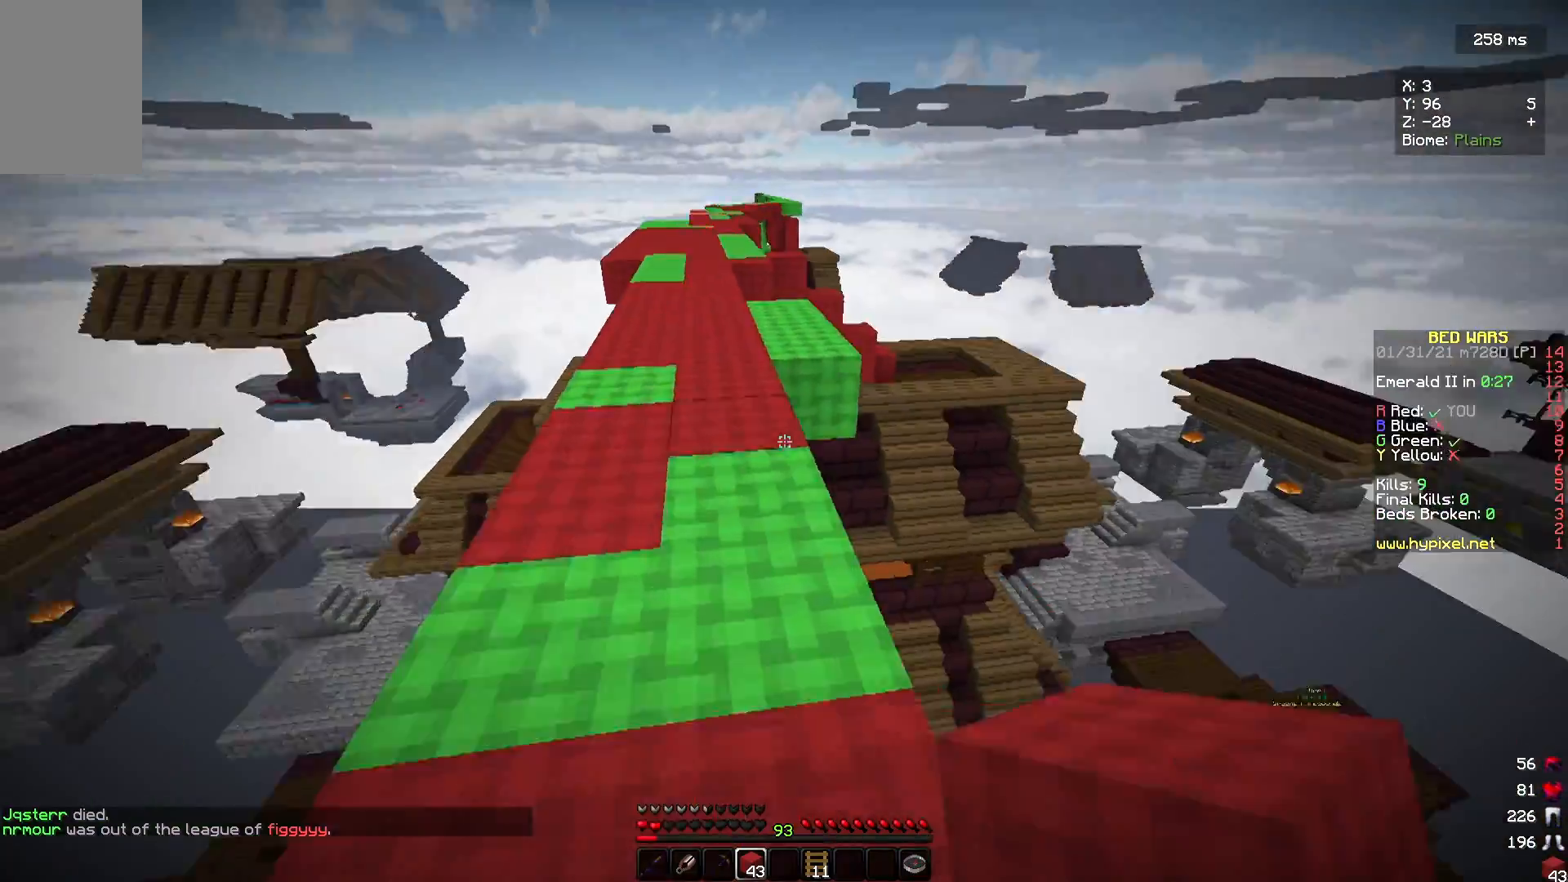
{"keys": ["w"], "mouse": [], "events": [[167, "mouse_right", "down"], [300, "mouse_right", "up"]]}
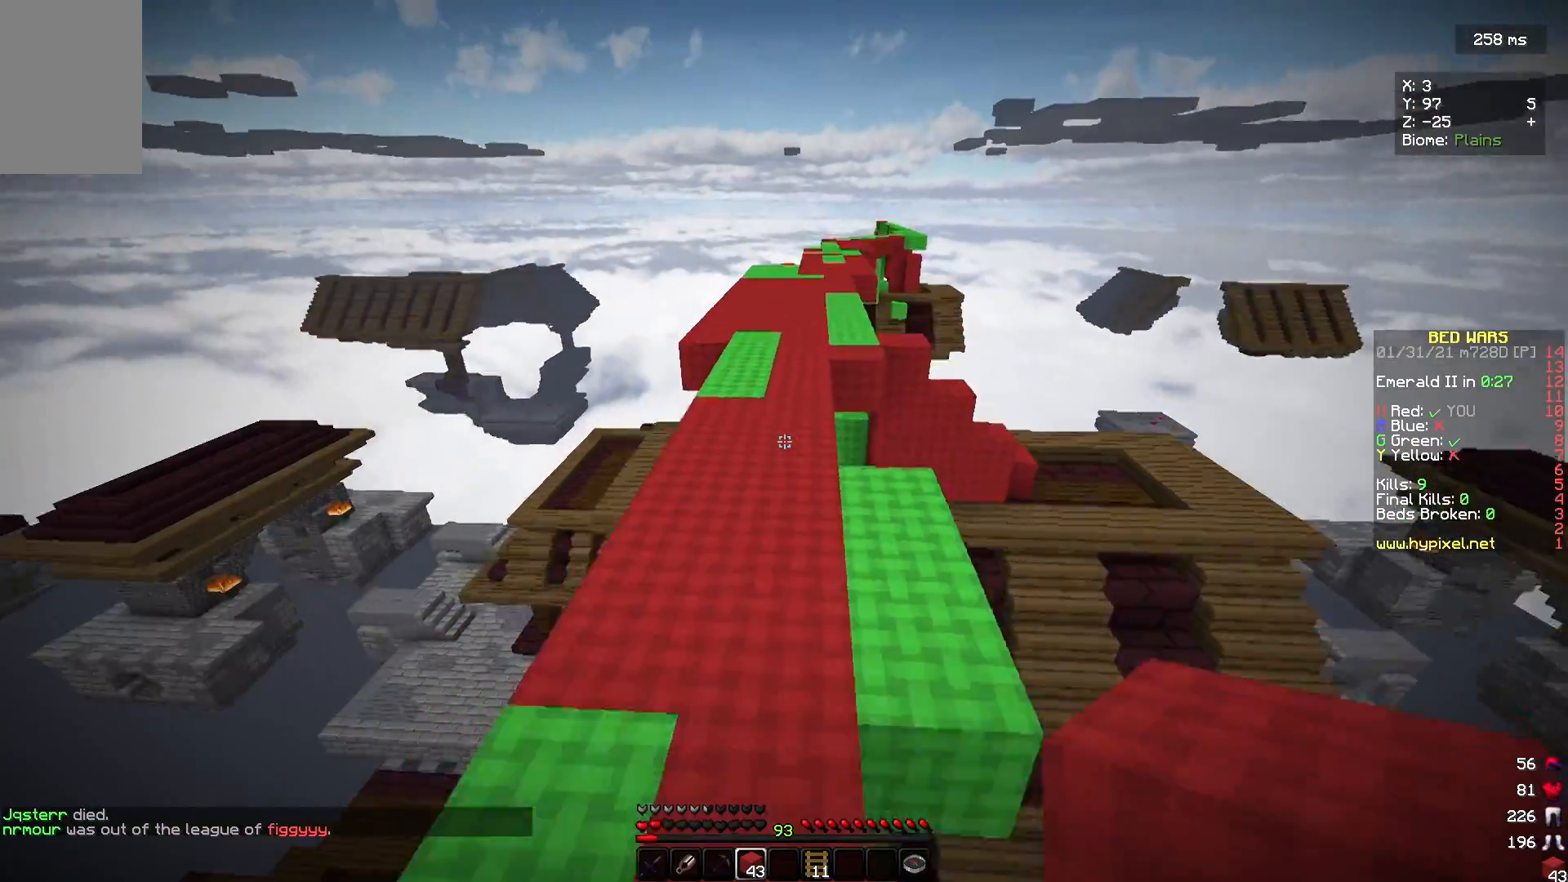
{"keys": ["w"], "mouse": [], "events": []}
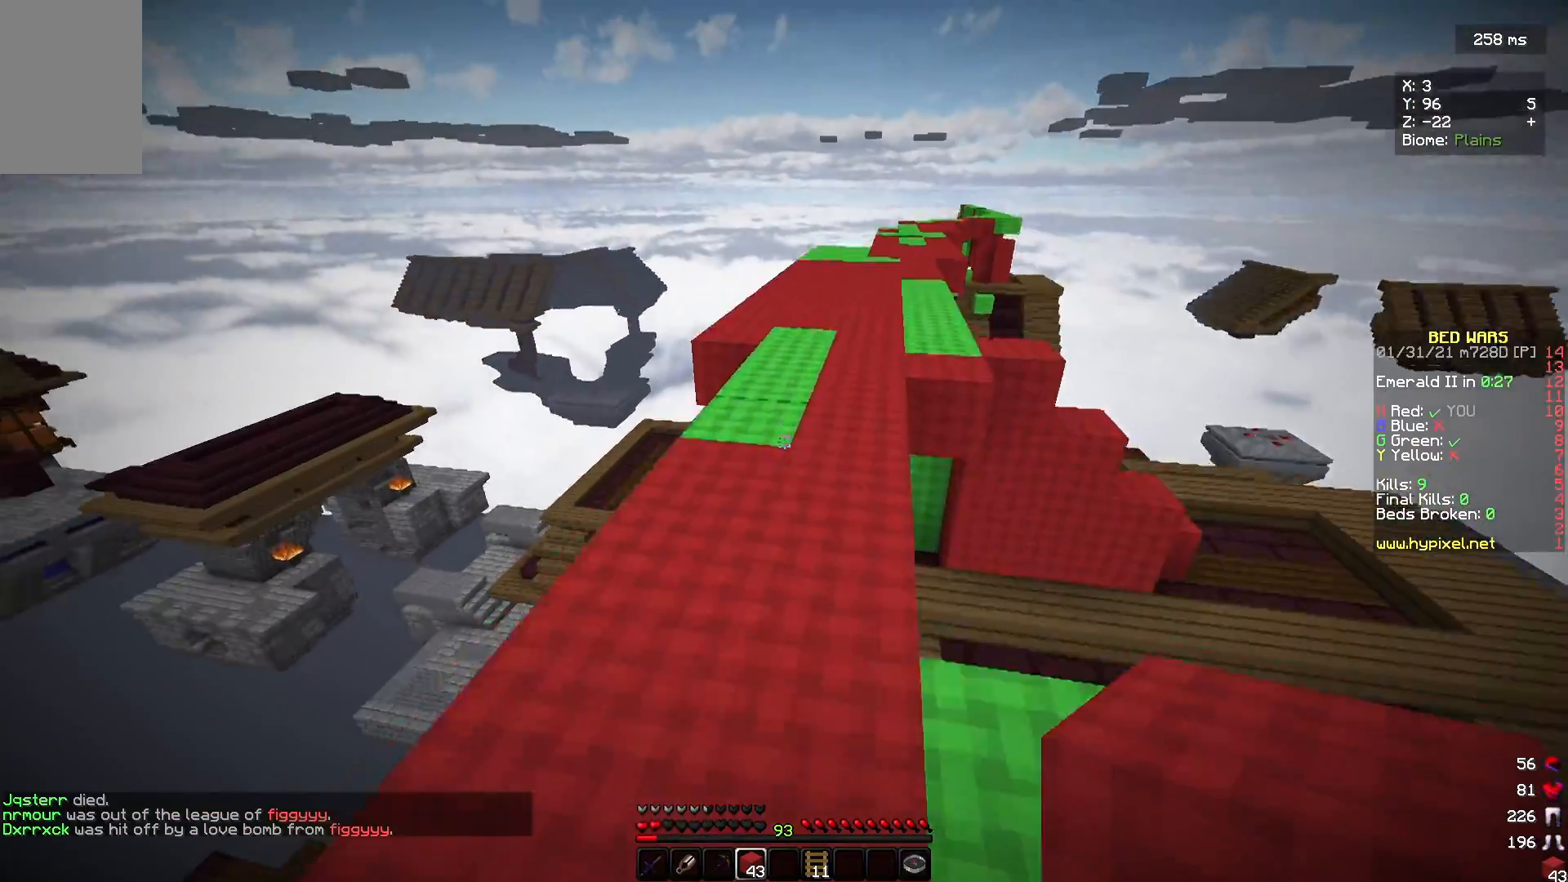
{"keys": ["w"], "mouse": [], "events": [[300, "d", "down"], [433, "d", "up"]]}
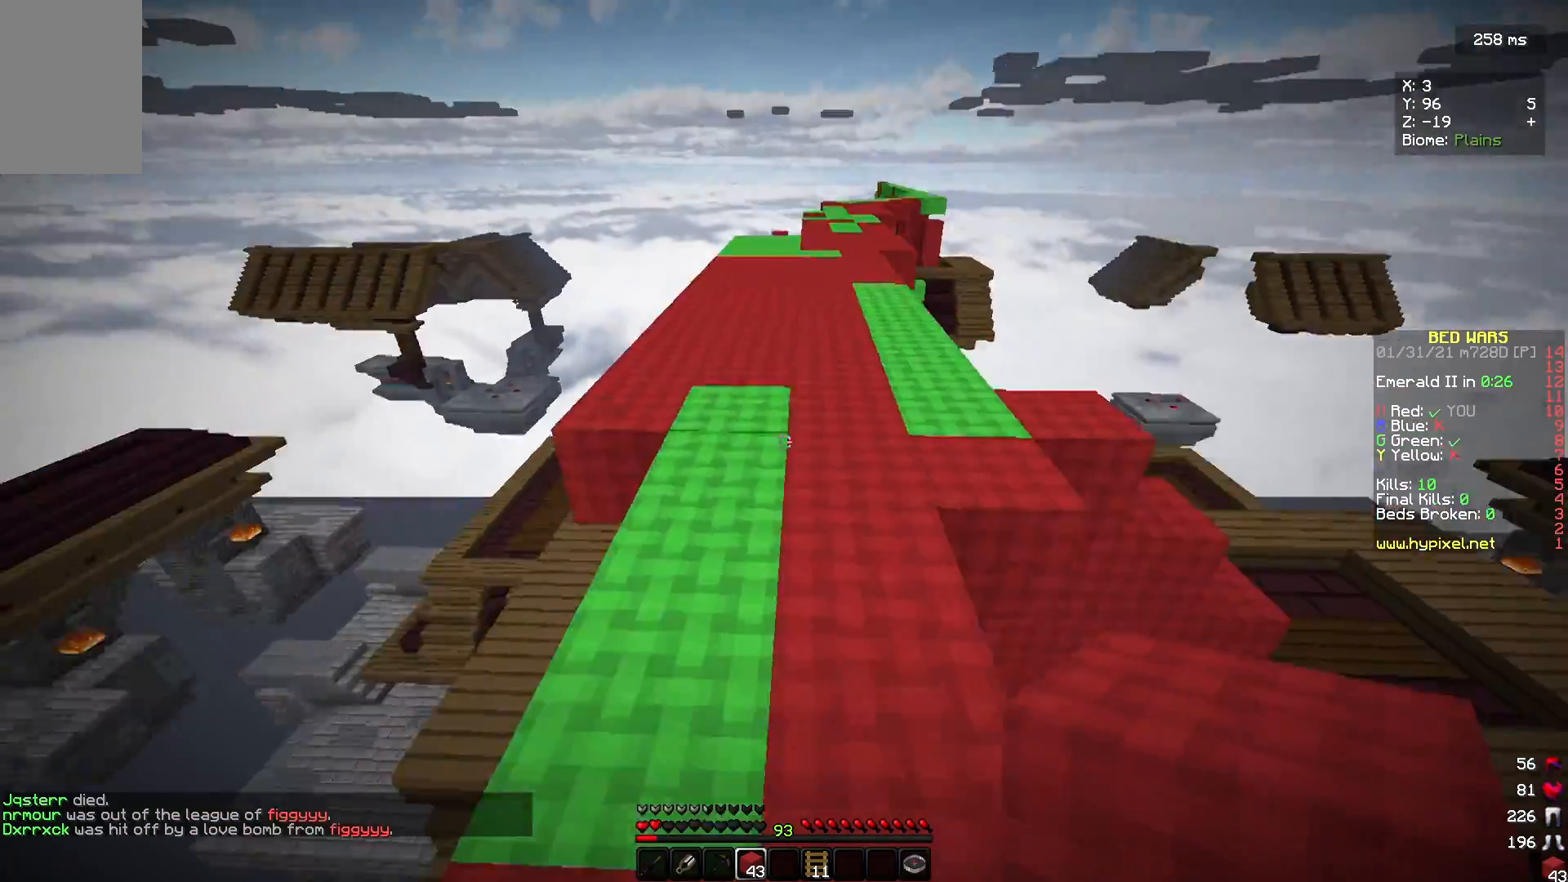
{"keys": ["w"], "mouse": [], "events": []}
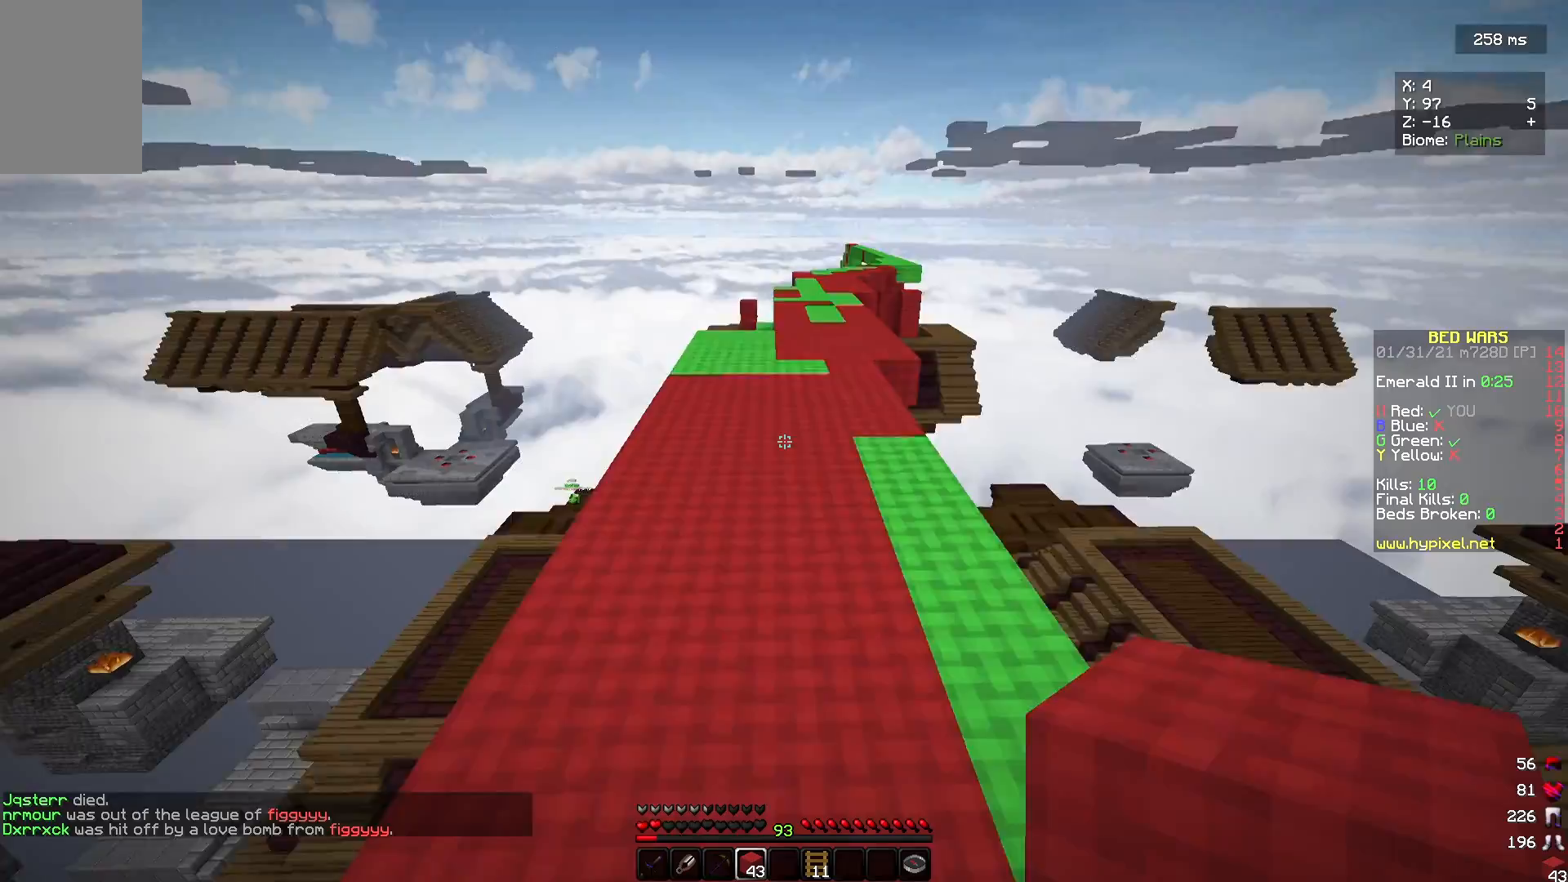
{"keys": ["w"], "mouse": [], "events": [[367, "mouse_left", "down"], [500, "mouse_left", "up"]]}
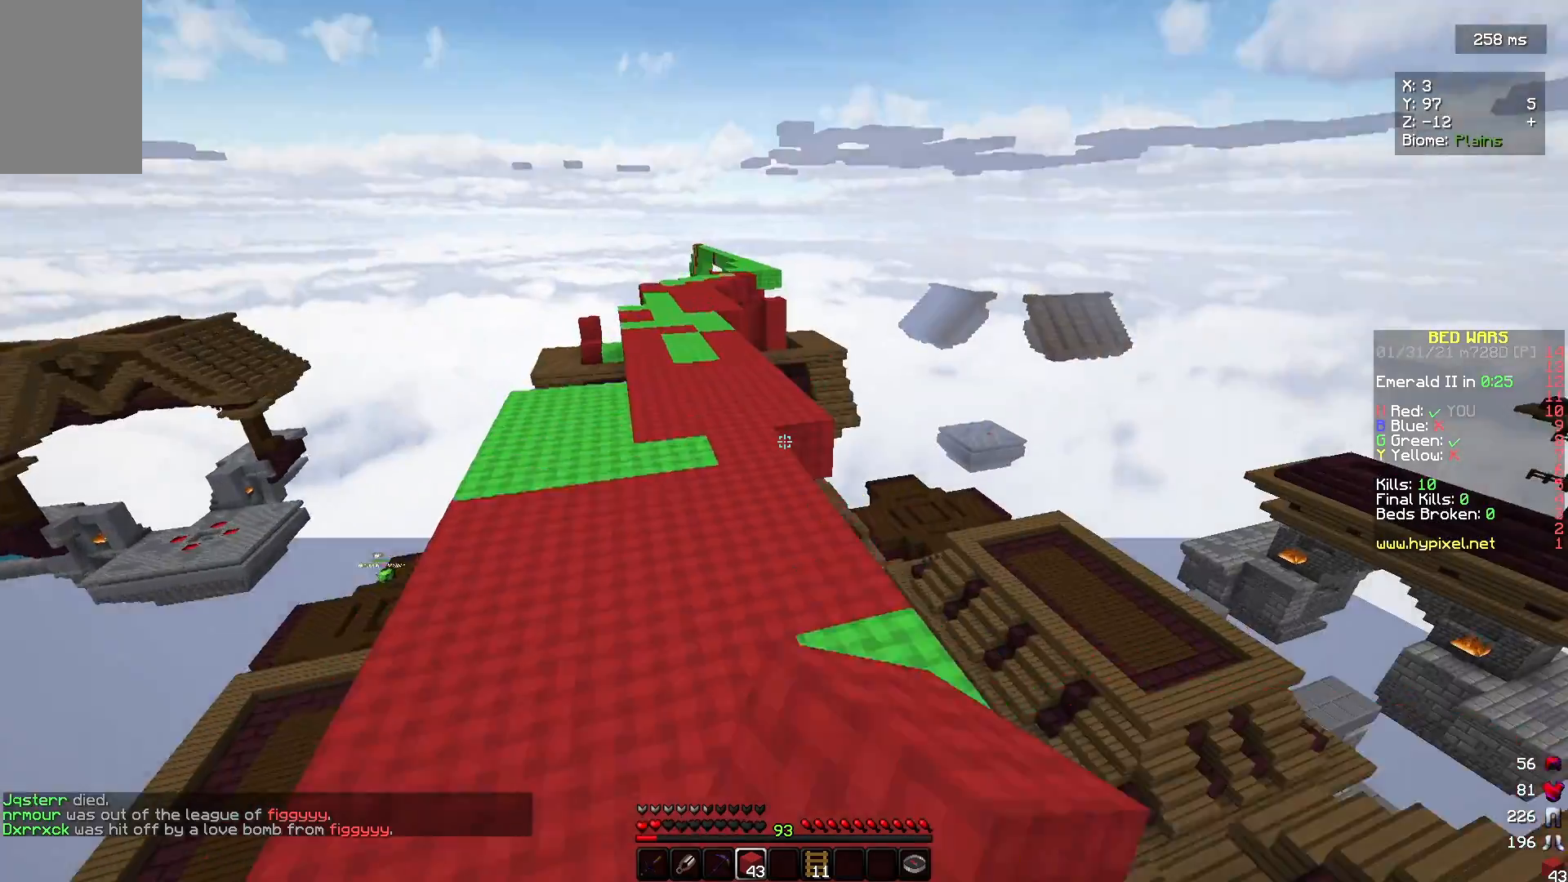
{"keys": ["w"], "mouse": [], "events": [[67, "mouse_left", "down"], [233, "mouse_left", "up"]]}
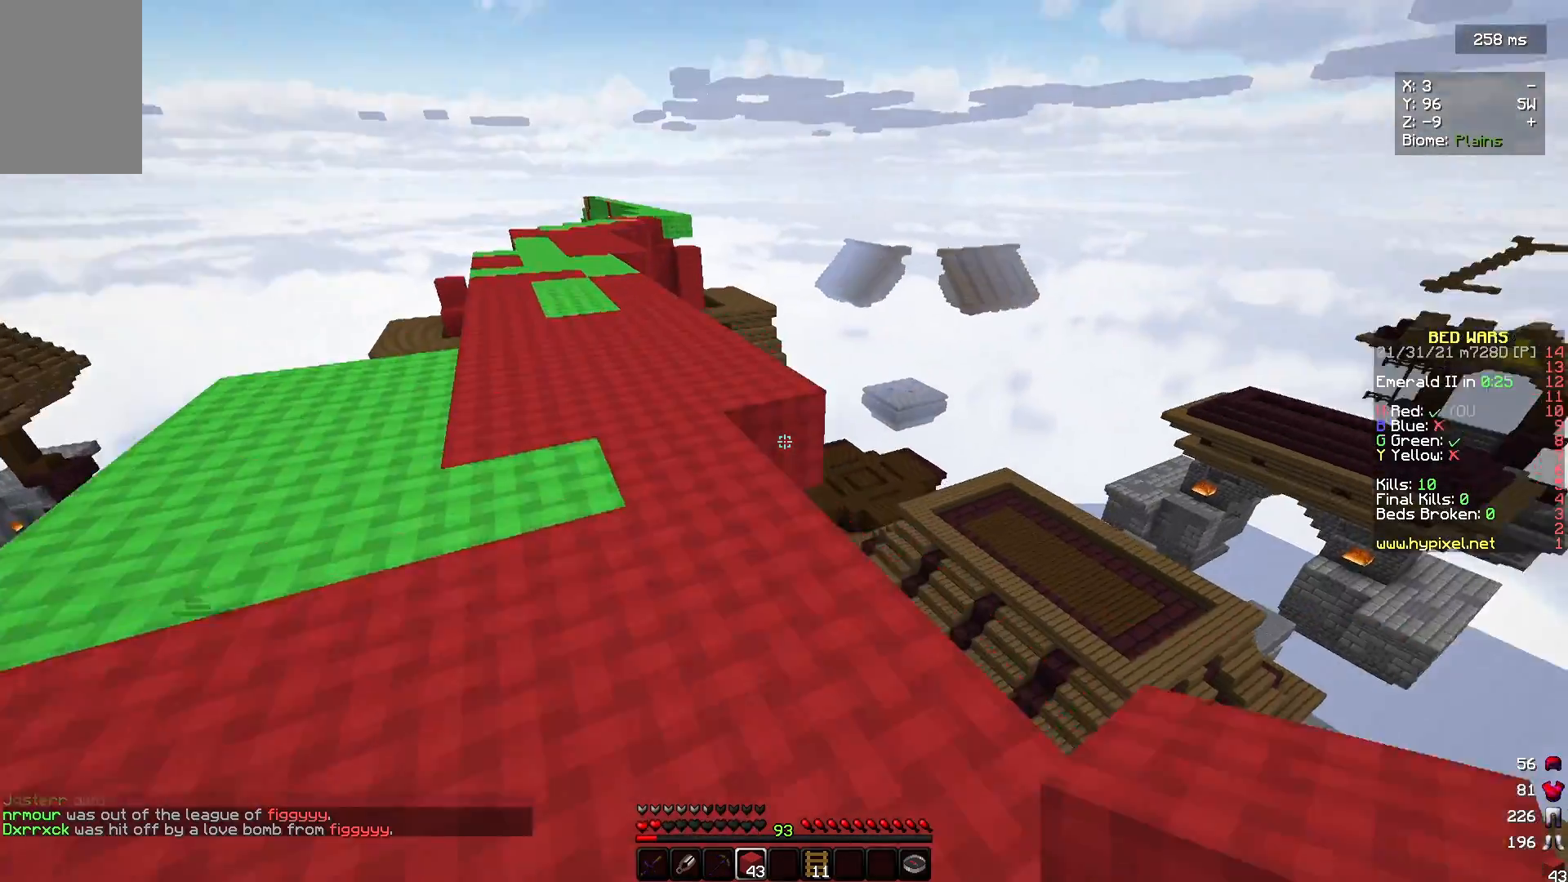
{"keys": ["a", "w"], "mouse": [], "events": [[33, "mouse_right", "down"], [233, "mouse_left", "down"], [233, "mouse_right", "up"], [267, "a", "down"], [467, "mouse_left", "up"]]}
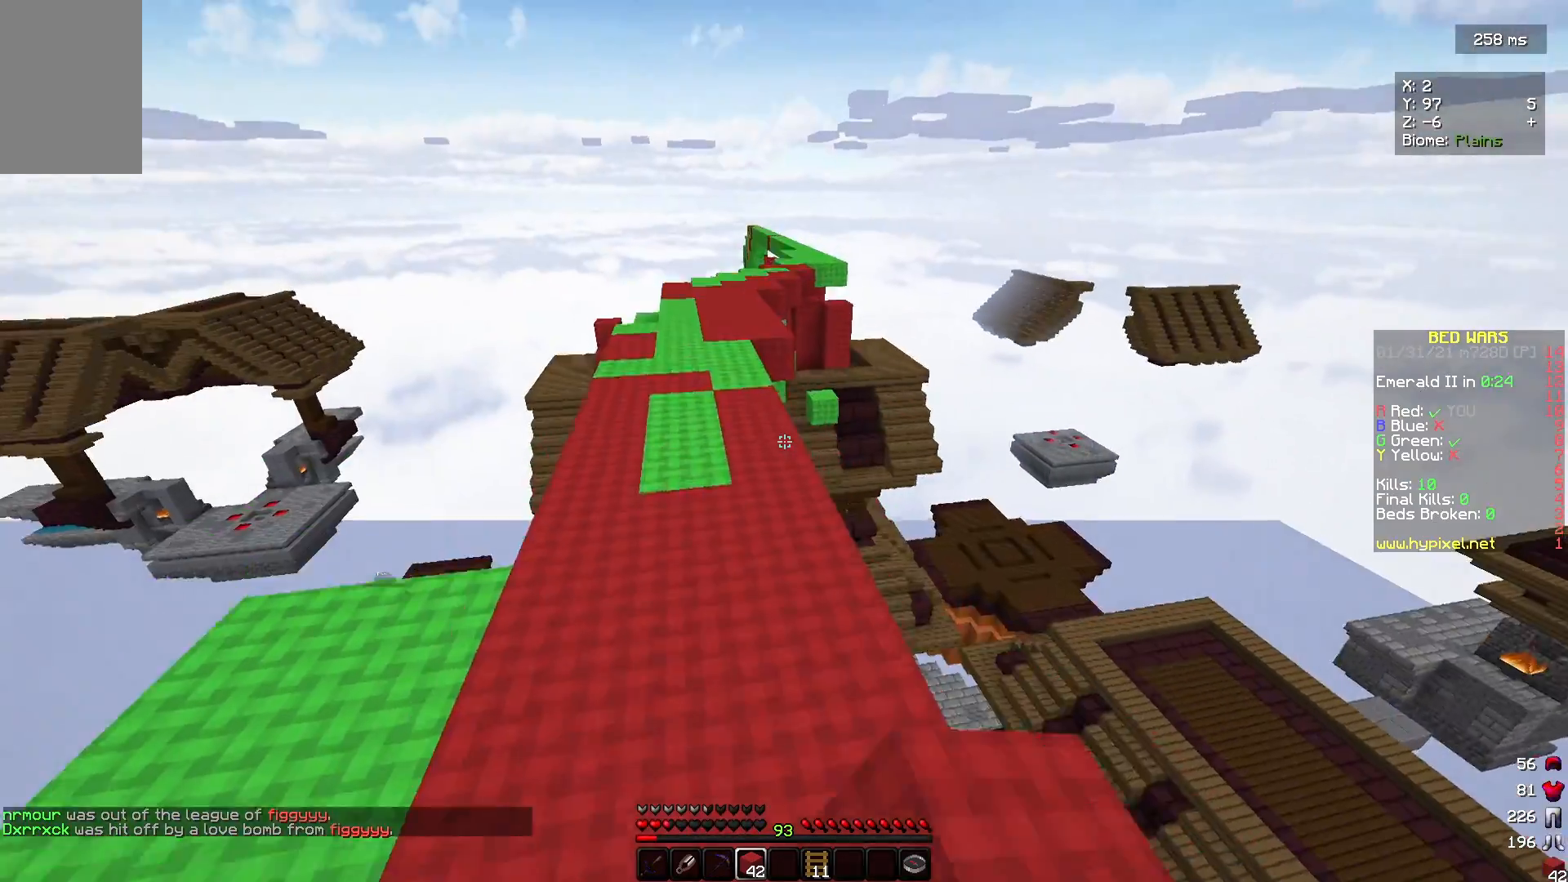
{"keys": ["w"], "mouse": [], "events": [[233, "a", "up"]]}
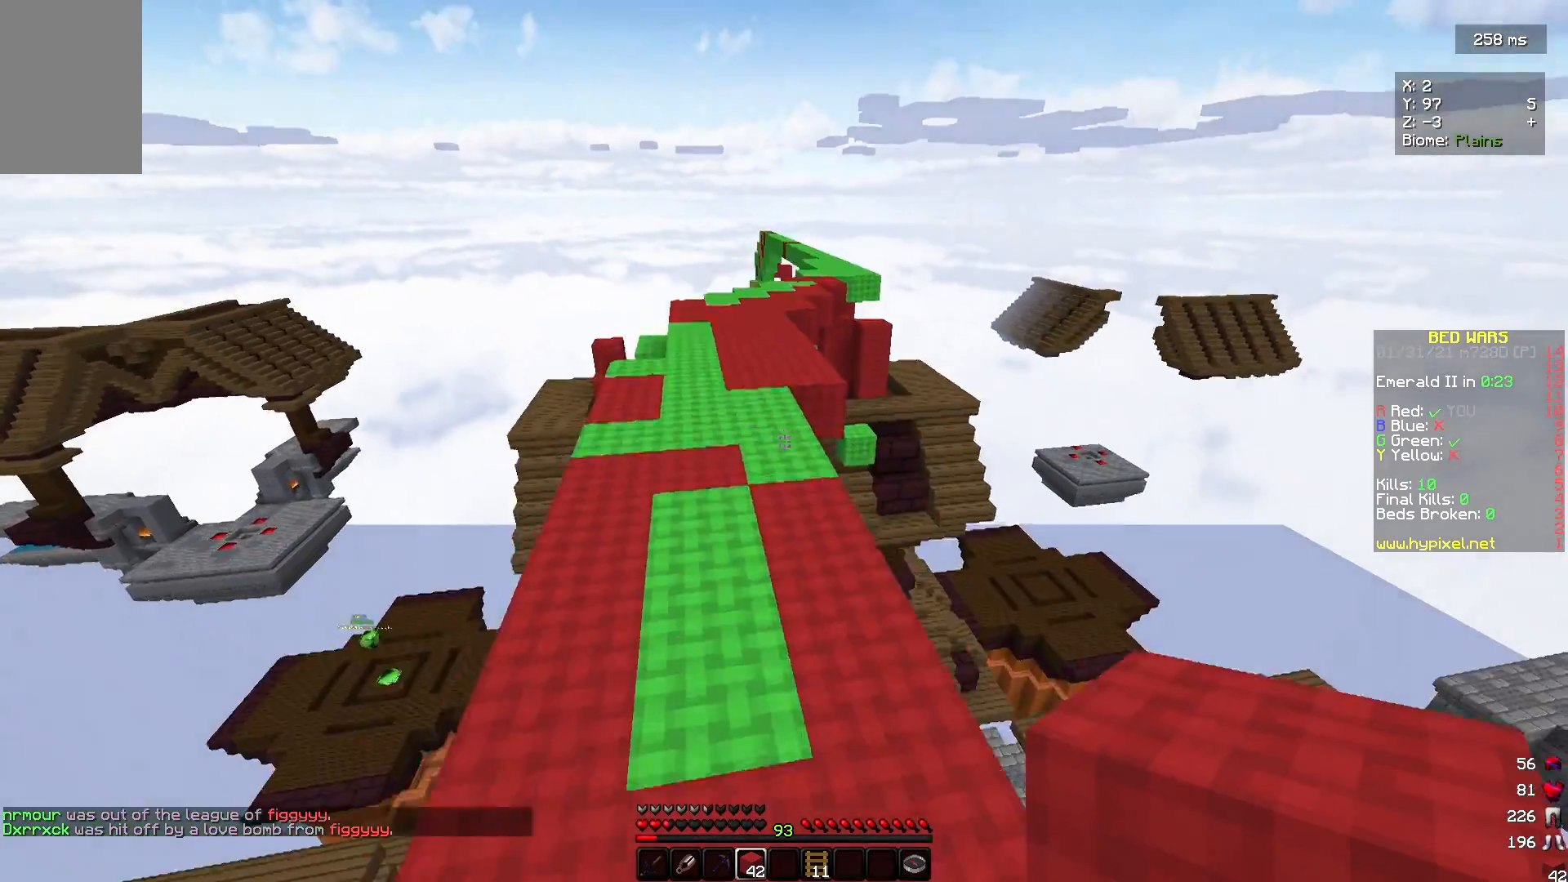
{"keys": ["w"], "mouse": [], "events": [[133, "mouse_left", "down"], [333, "mouse_left", "up"]]}
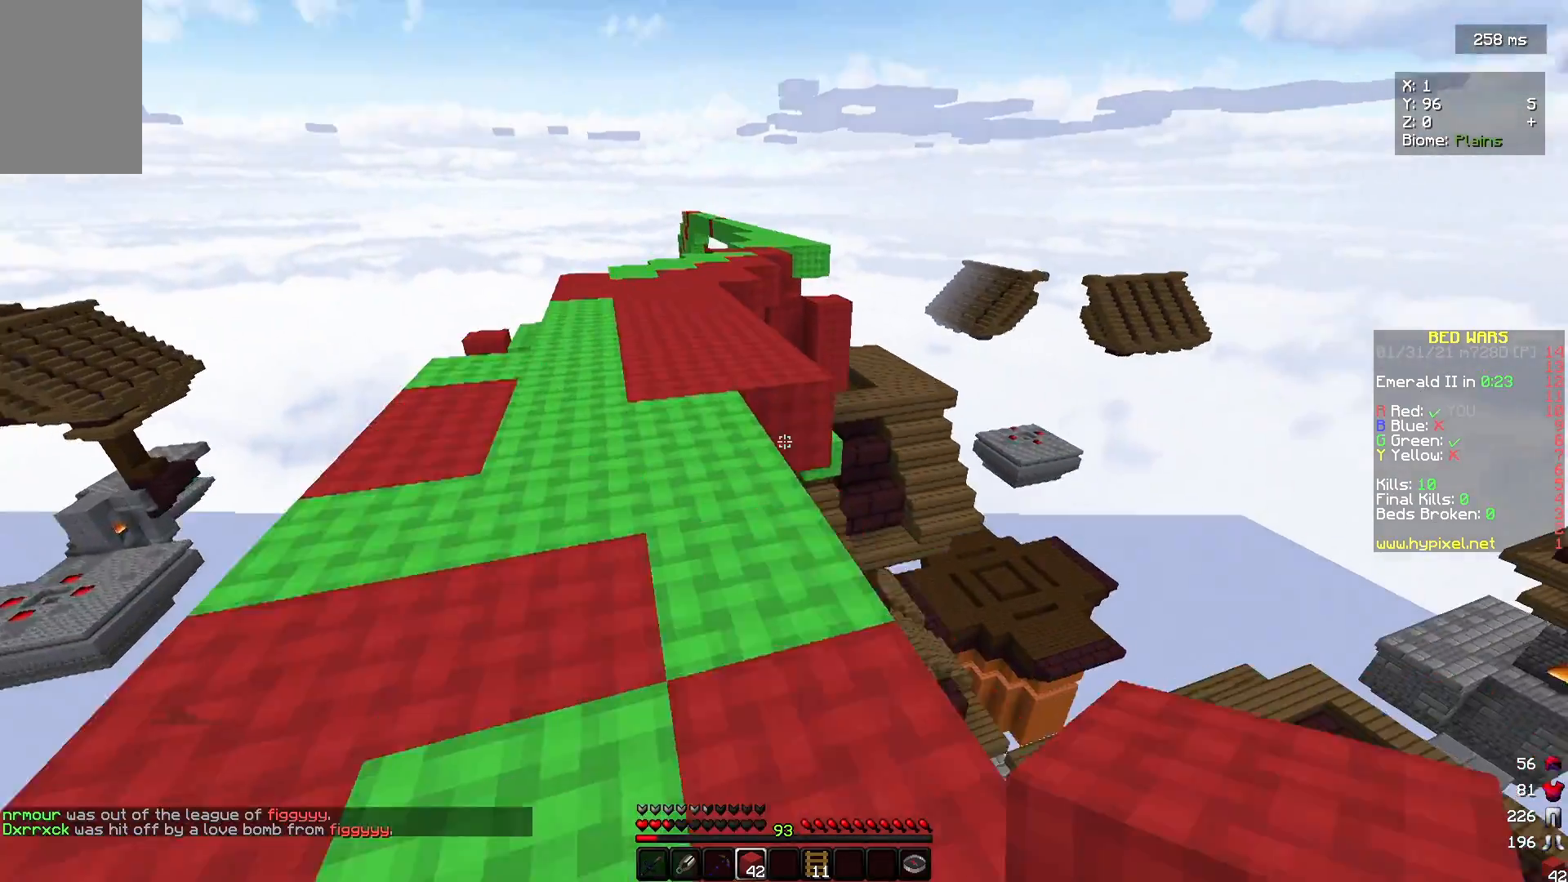
{"keys": ["w"], "mouse": ["left"], "events": [[133, "mouse_right", "down"], [333, "mouse_right", "up"], [400, "mouse_left", "down"]]}
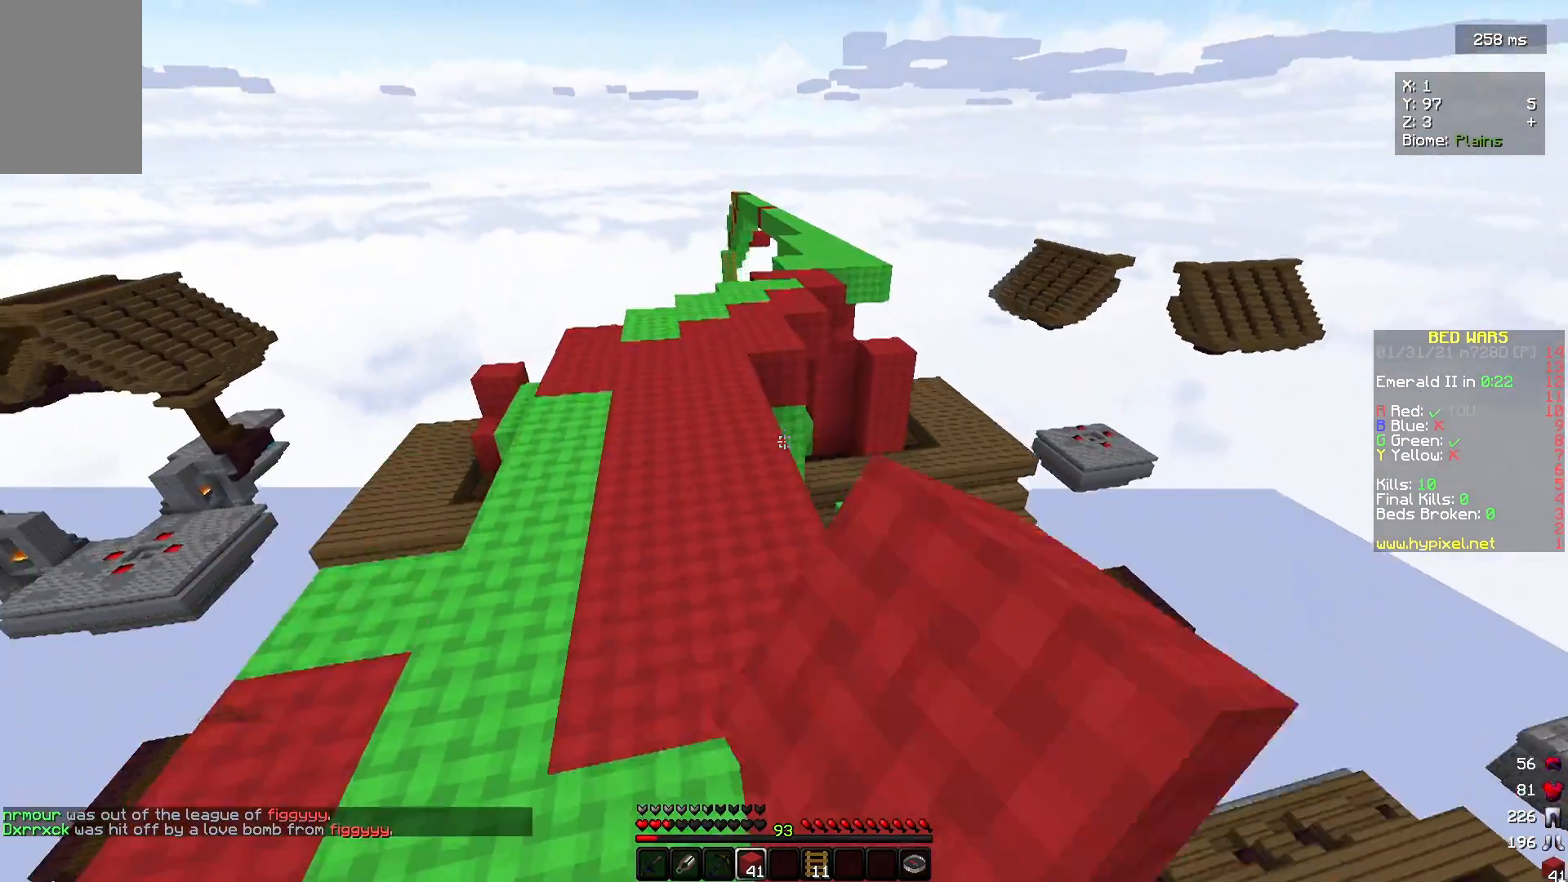
{"keys": ["w"], "mouse": ["left"], "events": [[33, "mouse_left", "up"], [200, "a", "down"], [367, "mouse_left", "down"], [500, "a", "up"]]}
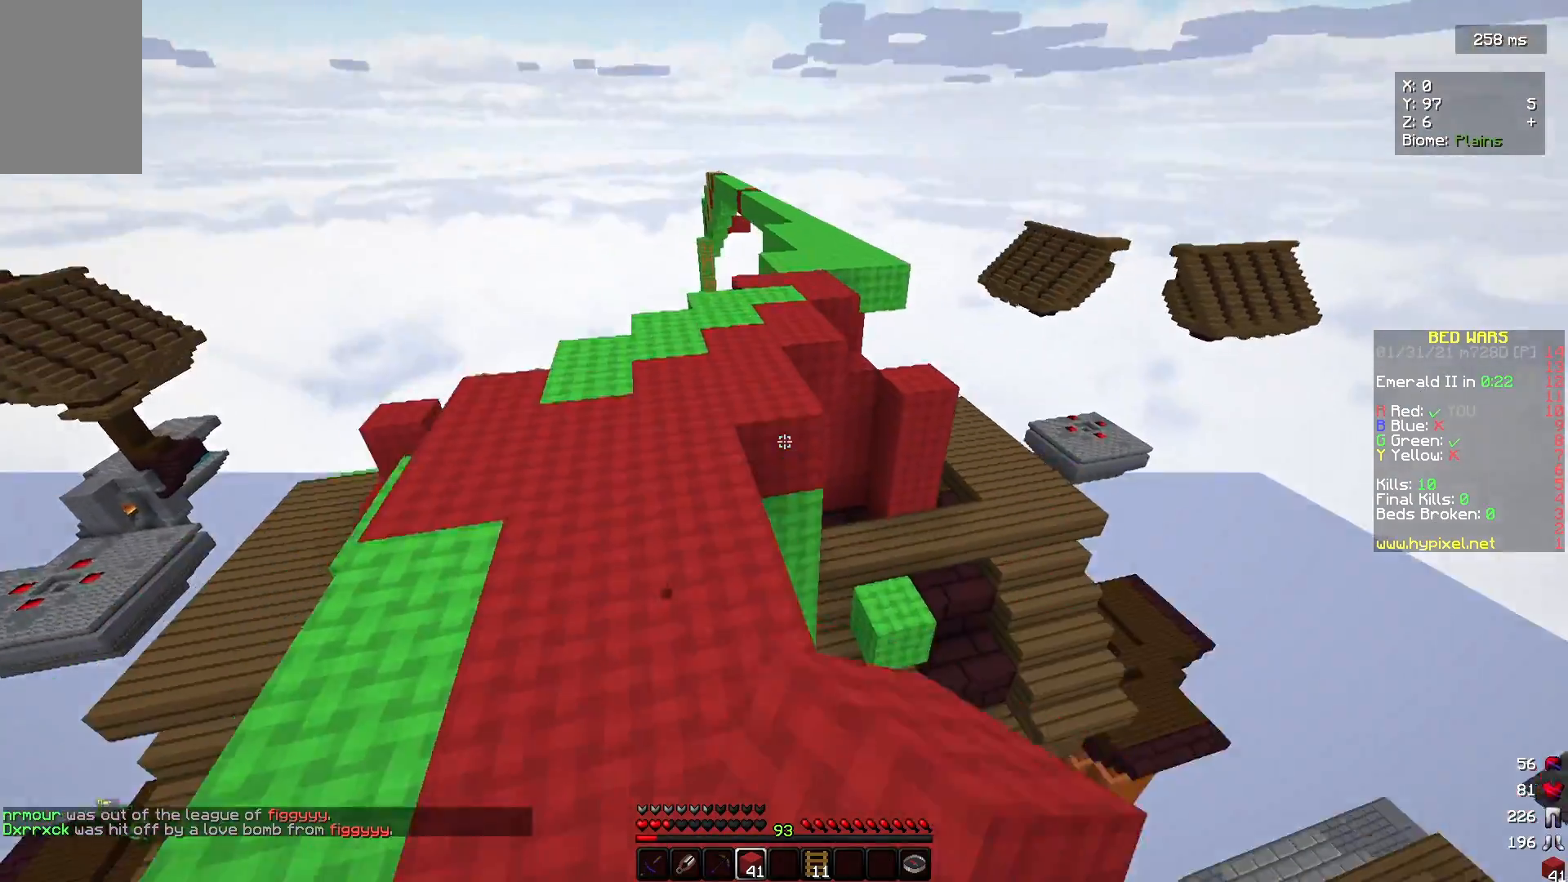
{"keys": ["w"], "mouse": ["left"], "events": [[67, "mouse_left", "up"], [367, "mouse_right", "down"], [467, "mouse_right", "up"], [500, "mouse_left", "down"]]}
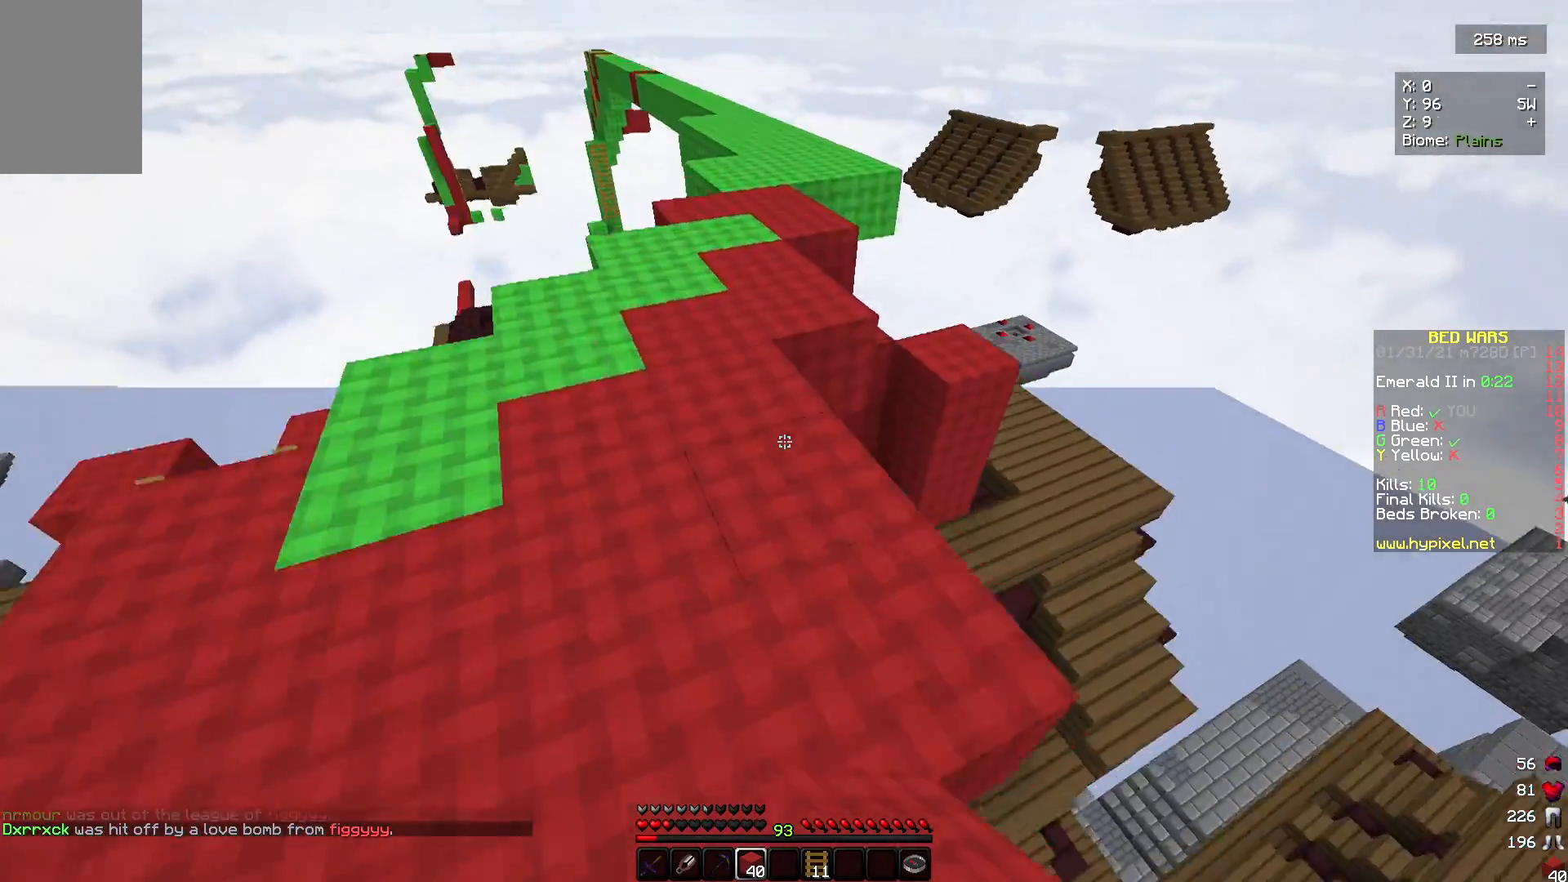
{"keys": ["w"], "mouse": ["right"], "events": [[167, "mouse_left", "up"], [200, "a", "down"], [267, "a", "up"], [400, "mouse_right", "down"]]}
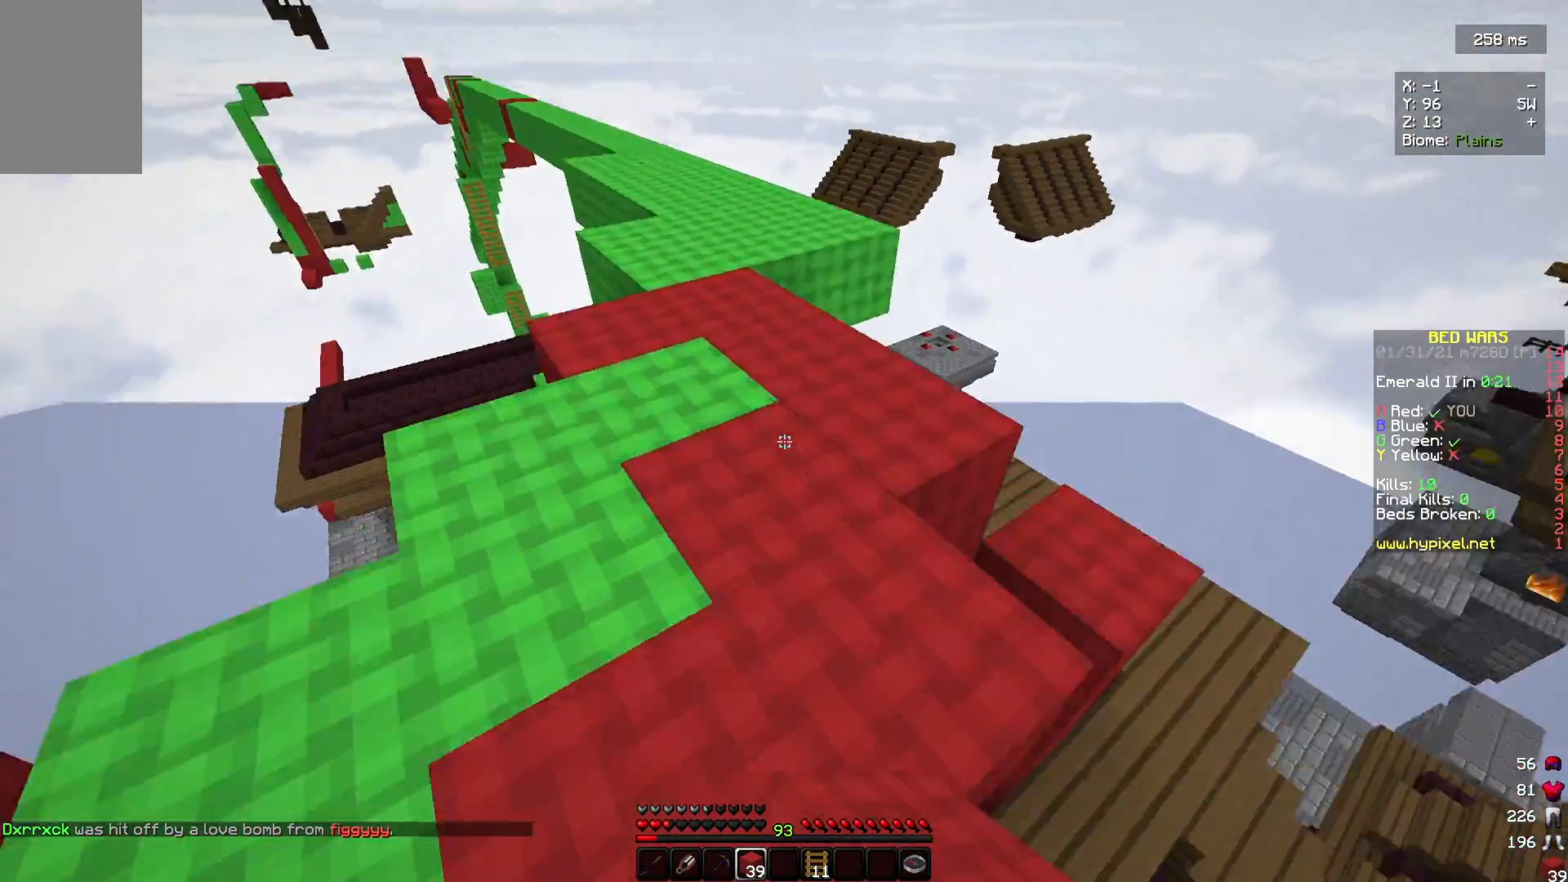
{"keys": ["w"], "mouse": [], "events": [[33, "mouse_right", "up"], [133, "mouse_left", "down"], [267, "mouse_left", "up"]]}